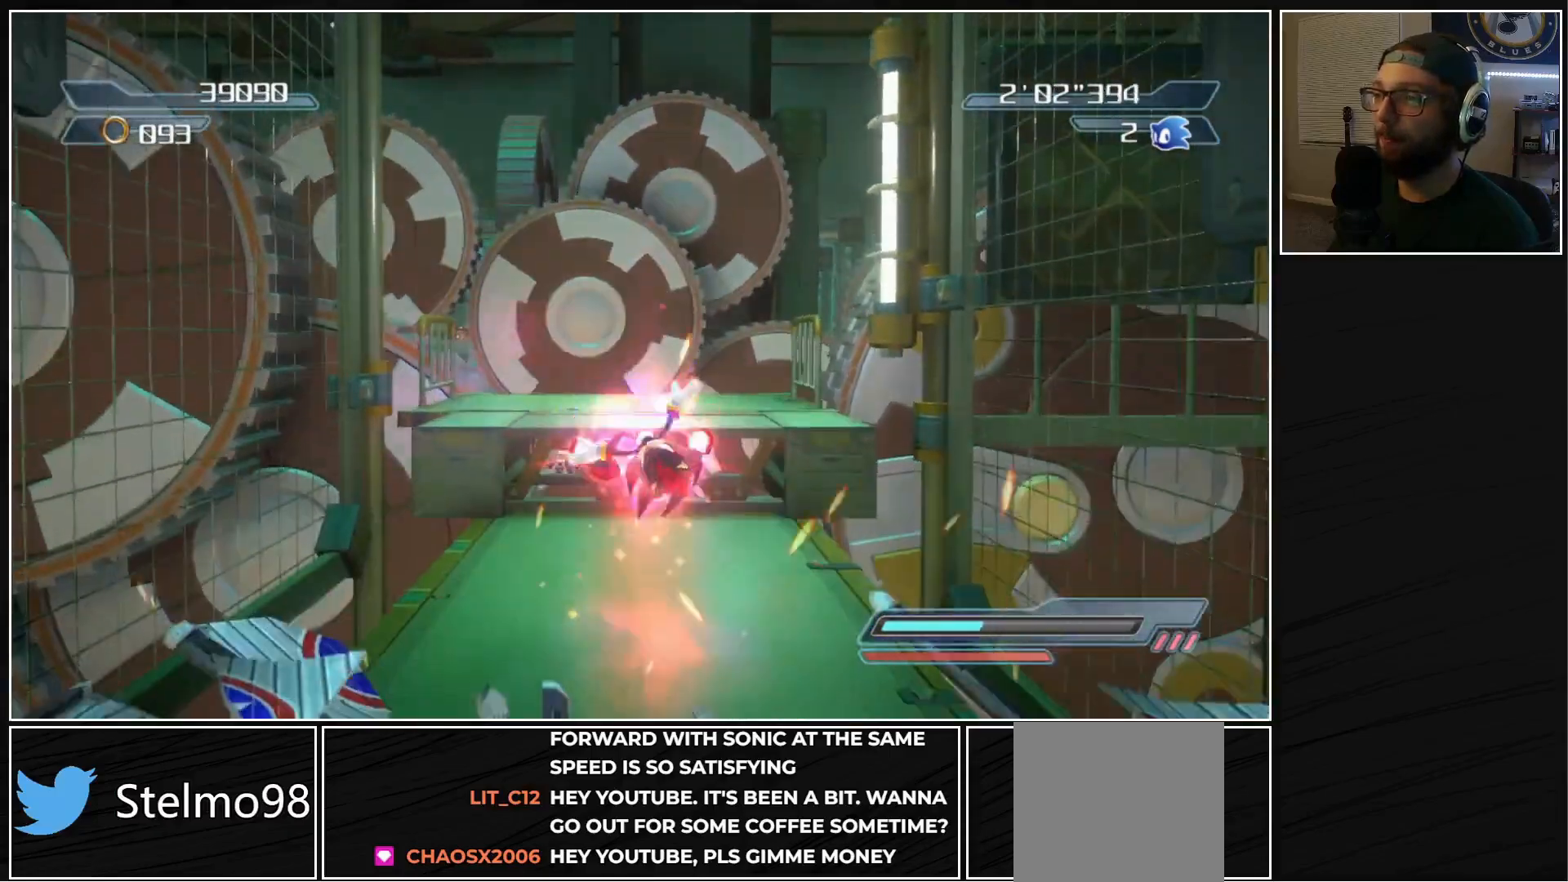
Gameplay with a controller (Xbox layout); each line is a JSON object with the inputs held at the frame after it. "events" lists button and stick changes between this image and that frame as [ms after this image, input, new state], when the widget could be followed in between.
{"buttons": ["A"], "left_stick": "up", "right_stick": "center", "events": [[17, "A", "up"], [100, "left_stick", "center"], [250, "left_stick", "up"], [417, "A", "down"]]}
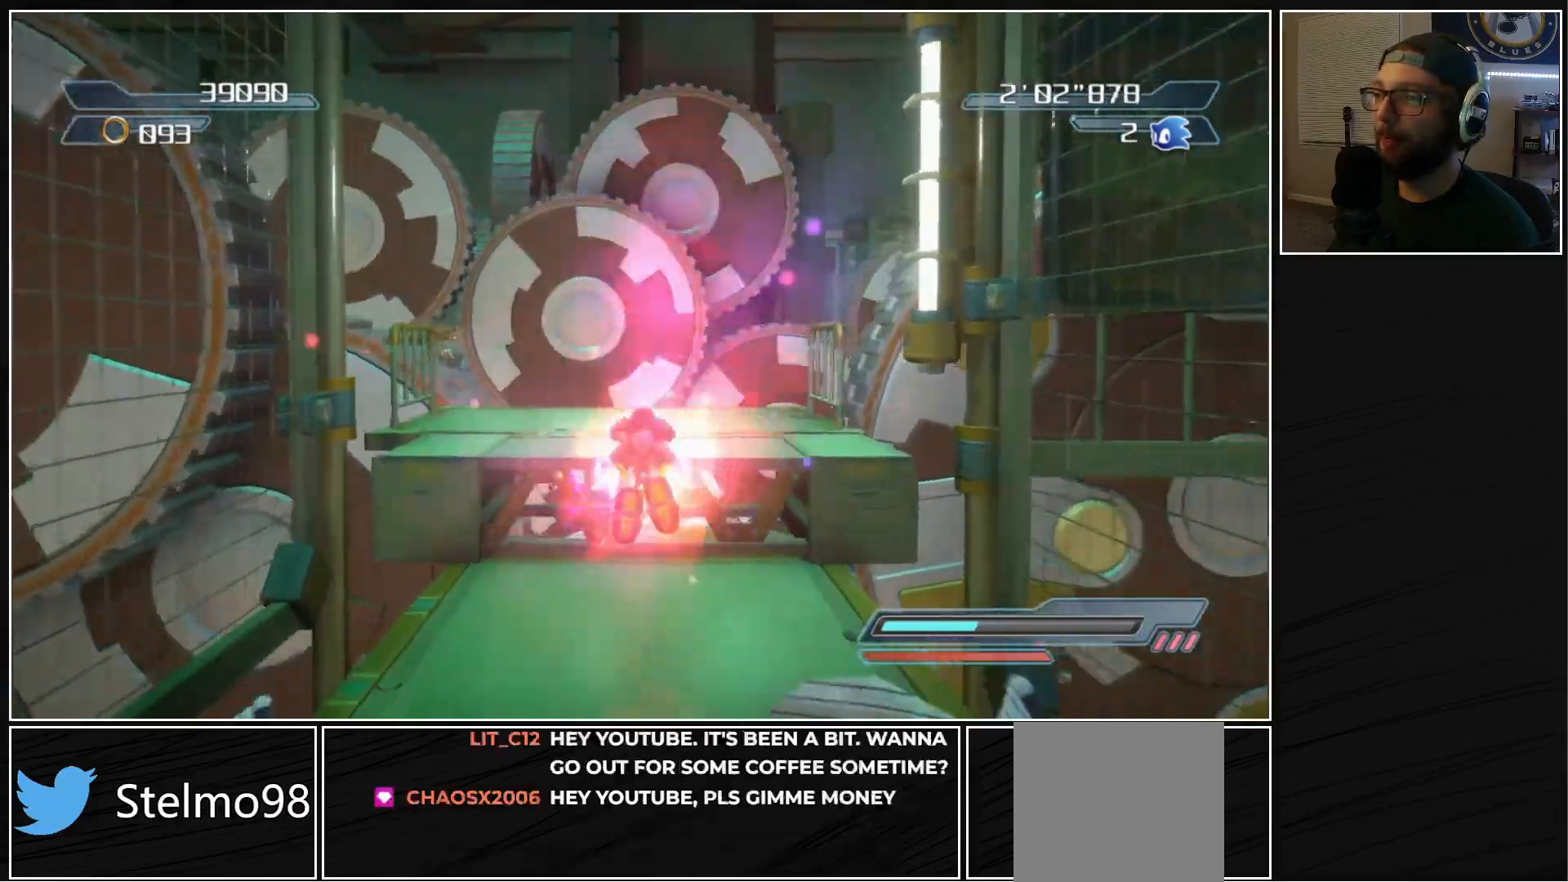
{"buttons": ["A"], "left_stick": "up", "right_stick": "center", "events": [[183, "left_stick", "center"], [217, "A", "up"], [383, "A", "down"], [383, "left_stick", "up"]]}
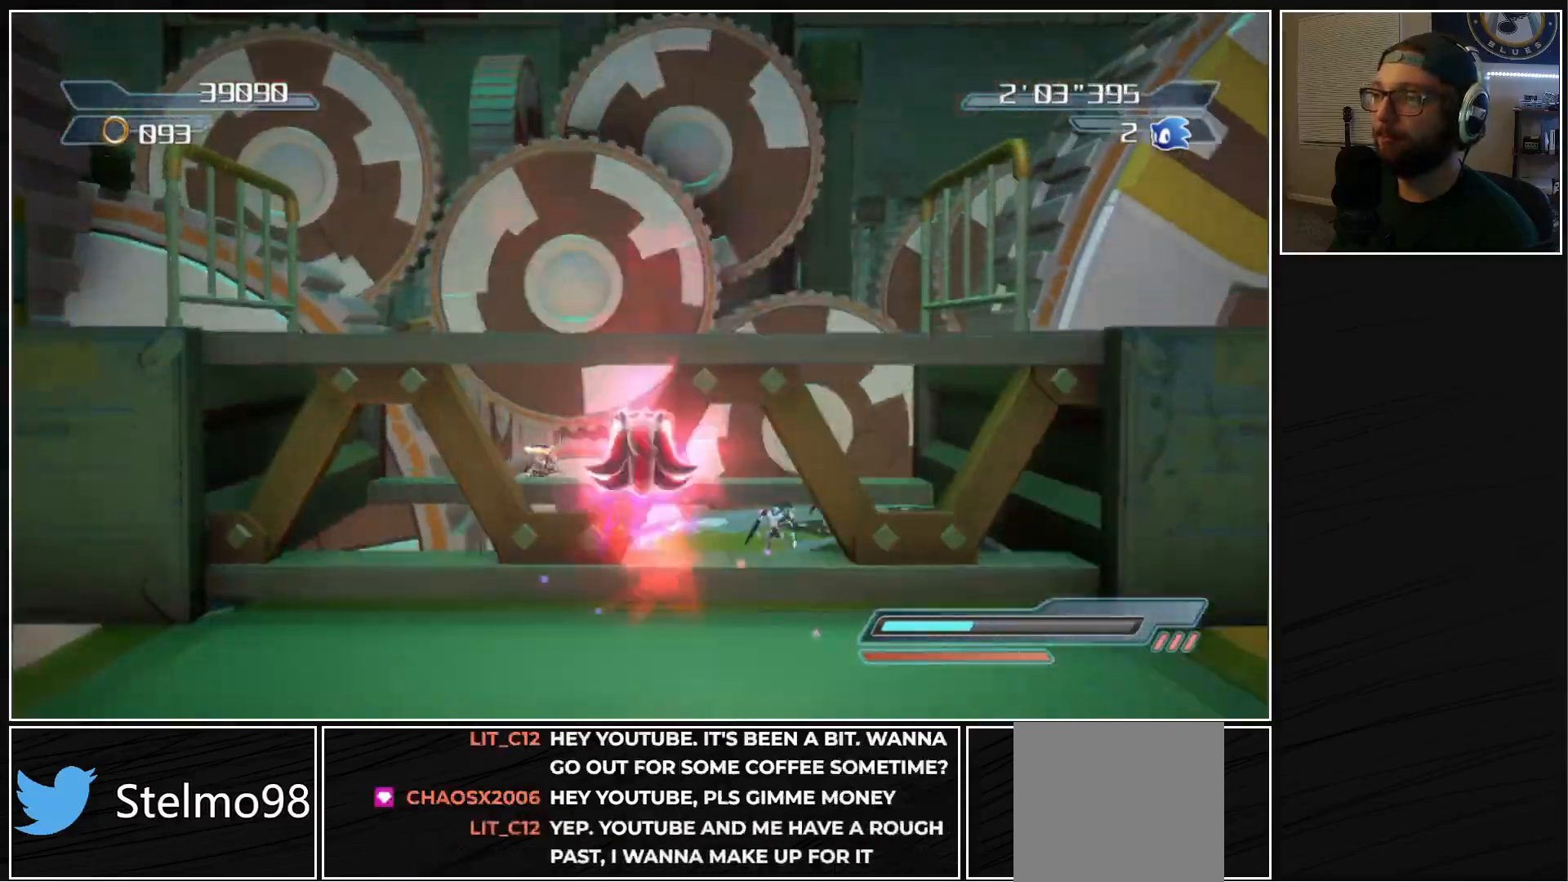
{"buttons": [], "left_stick": "up", "right_stick": "down-left", "events": [[183, "A", "up"], [300, "right_stick", "down-left"]]}
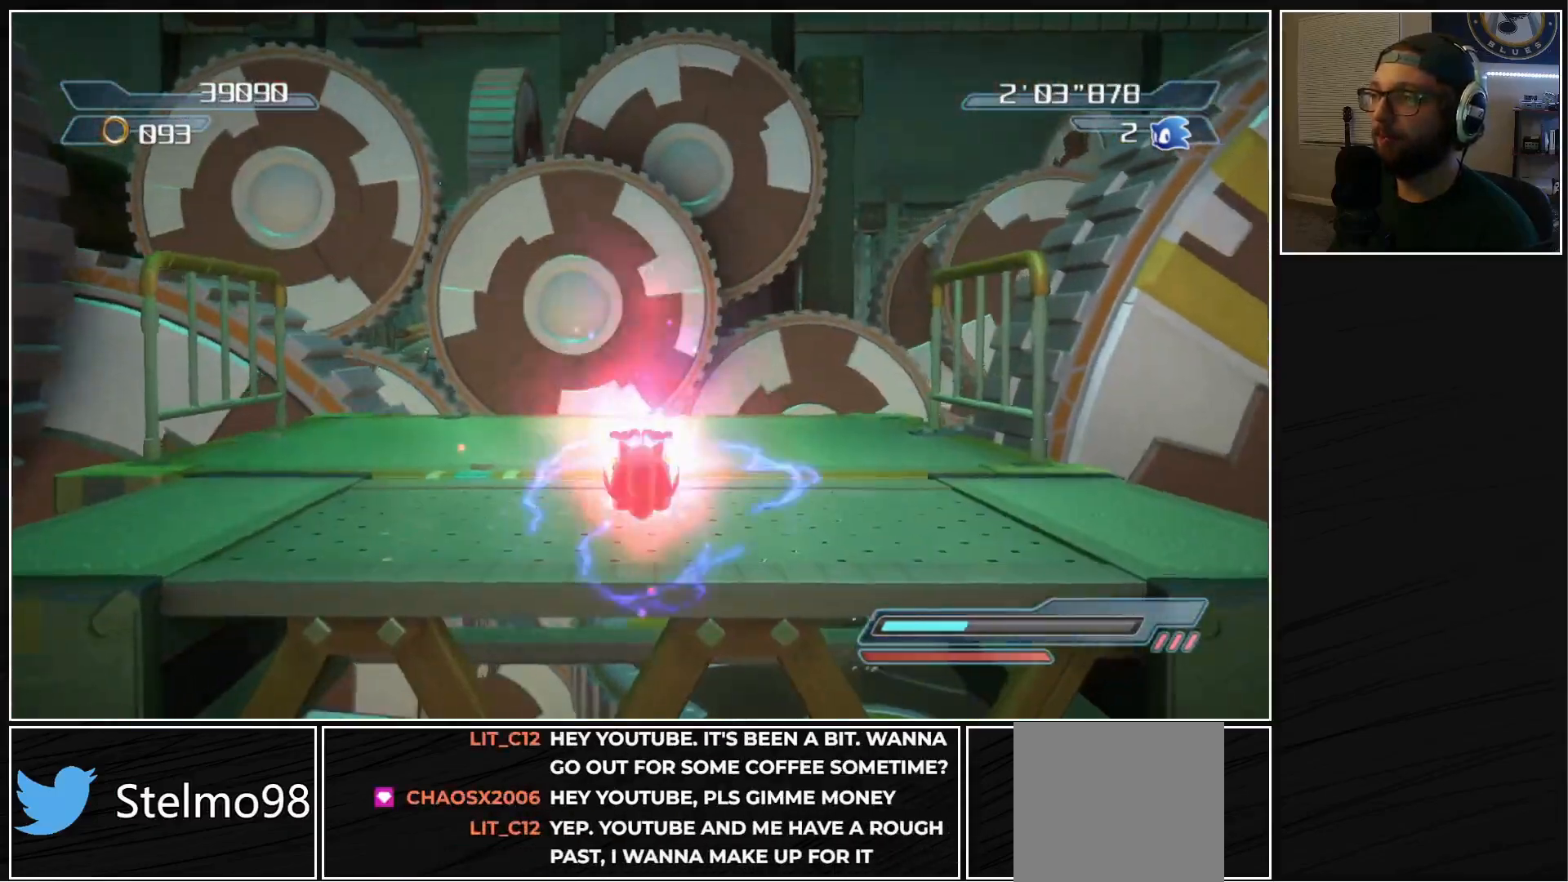
{"buttons": [], "left_stick": "up", "right_stick": "center", "events": [[67, "right_stick", "center"]]}
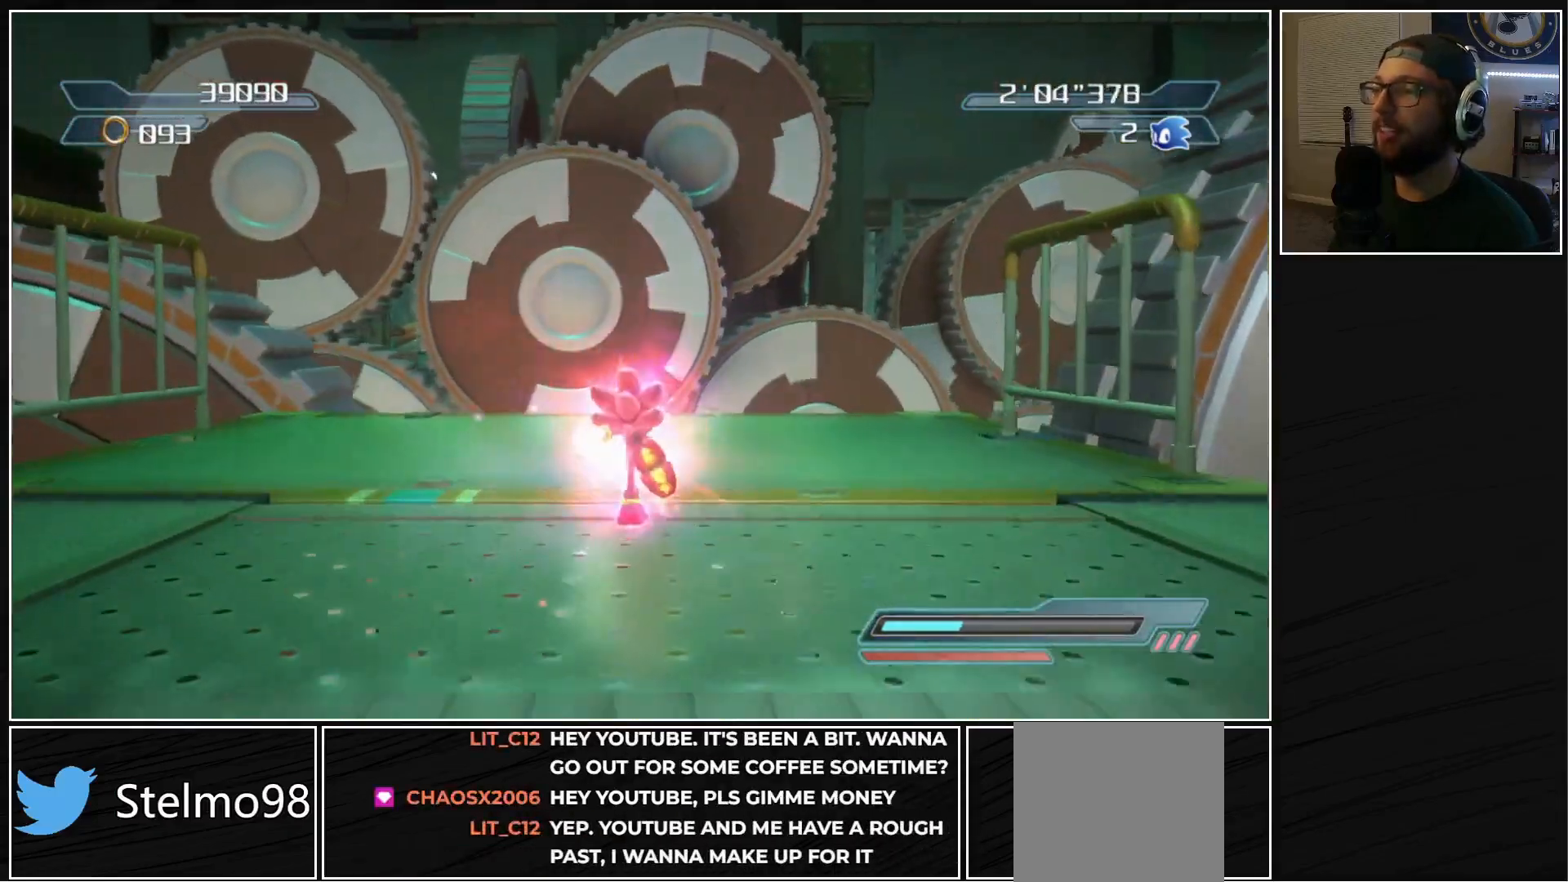
{"buttons": [], "left_stick": "up", "right_stick": "center", "events": [[133, "X", "down"], [383, "X", "up"]]}
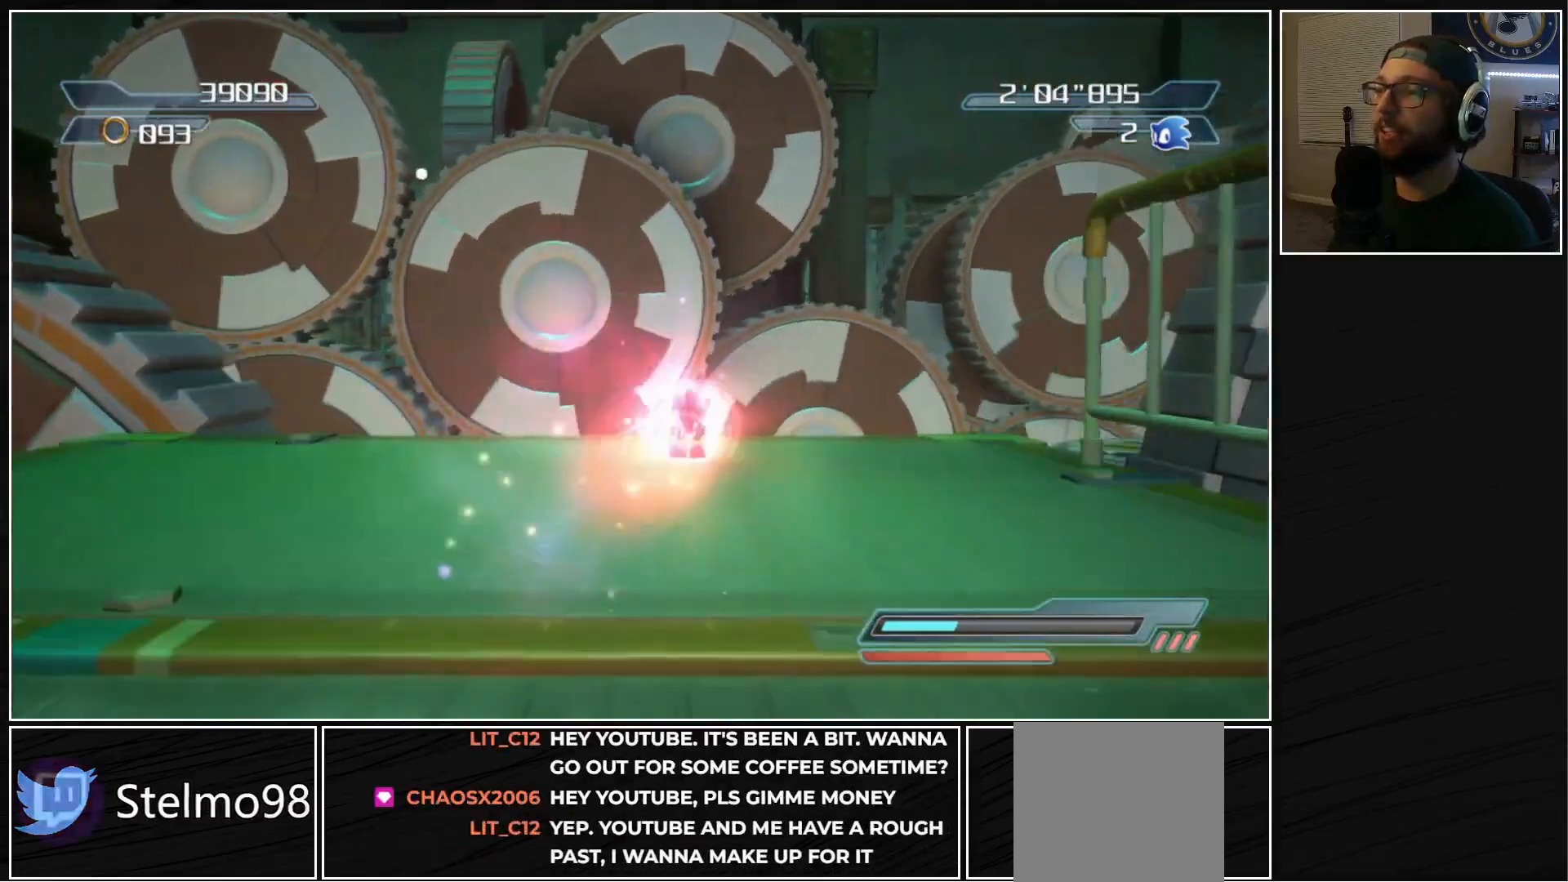
{"buttons": [], "left_stick": "up", "right_stick": "center", "events": [[250, "right_stick", "down"], [417, "right_stick", "center"]]}
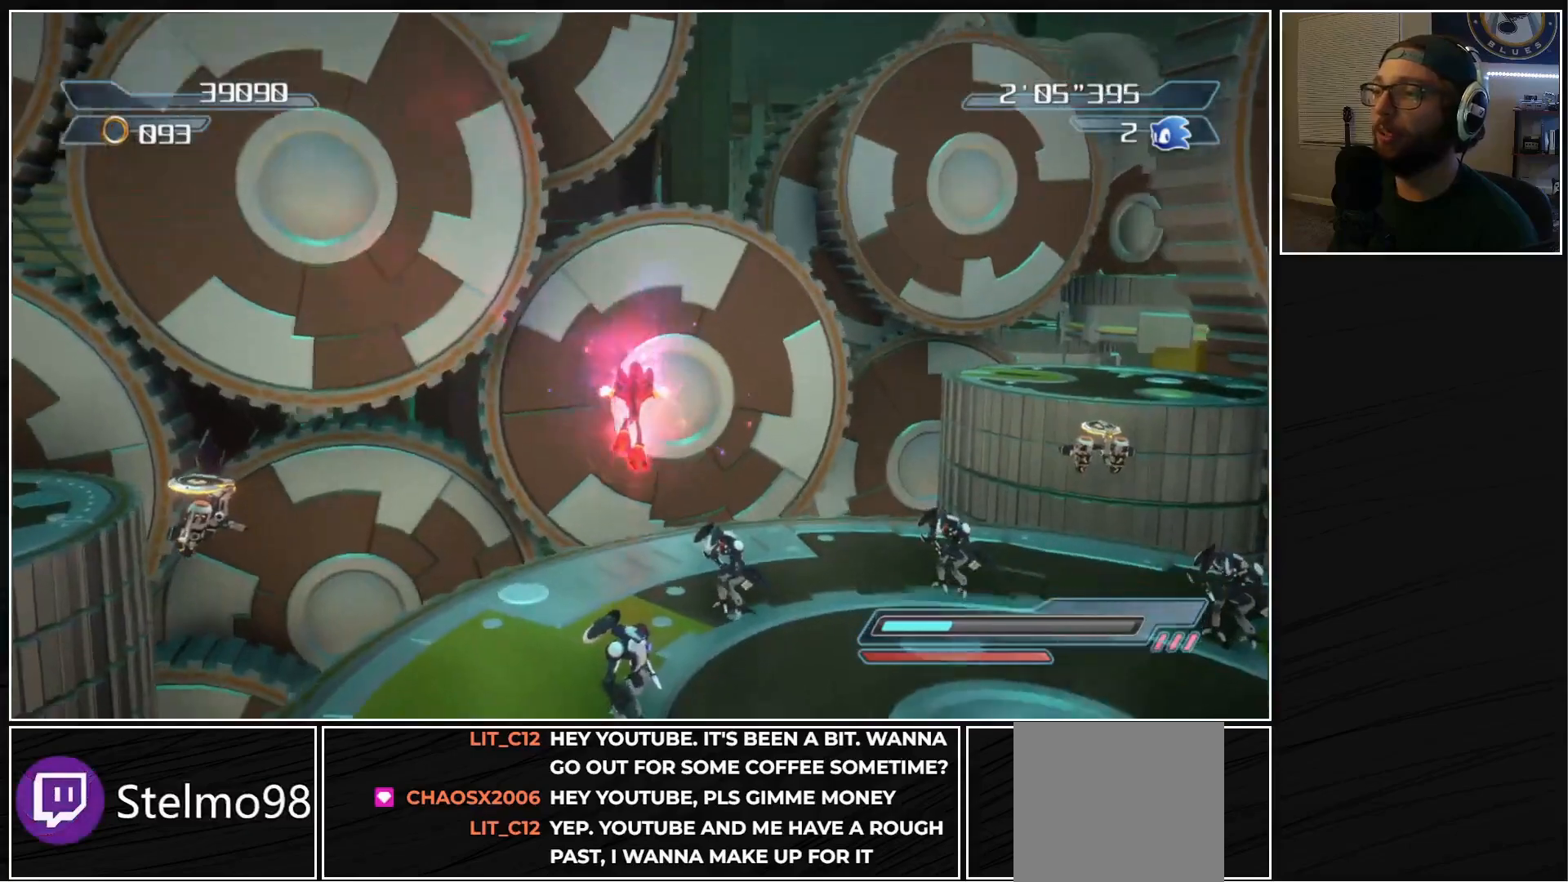
{"buttons": ["A"], "left_stick": "up", "right_stick": "center", "events": [[433, "A", "down"]]}
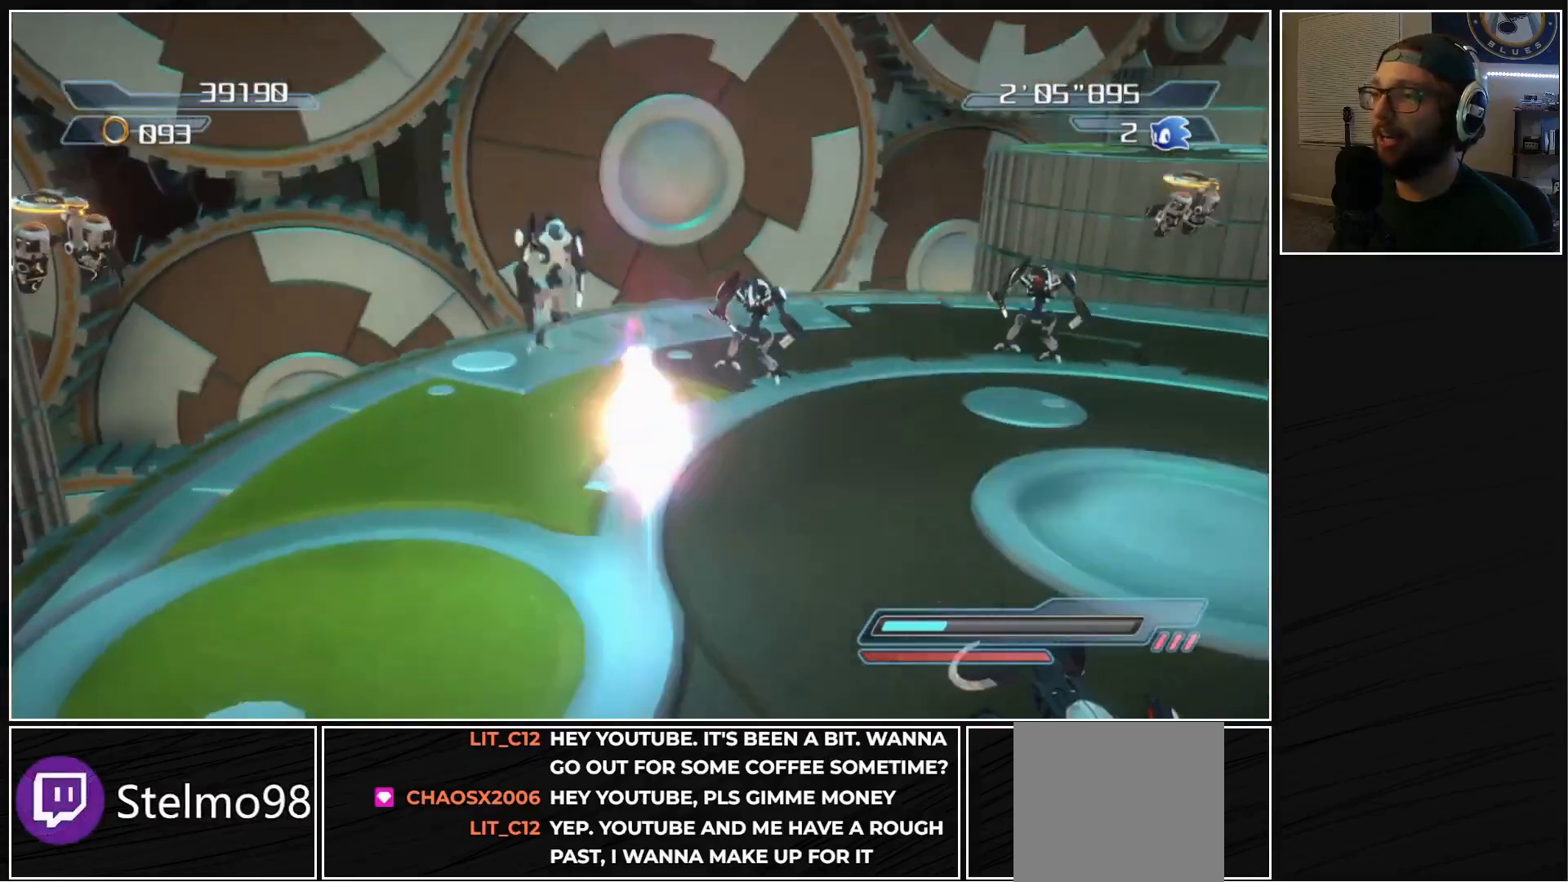
{"buttons": [], "left_stick": "up-left", "right_stick": "center", "events": [[100, "A", "up"], [300, "left_stick", "up-left"]]}
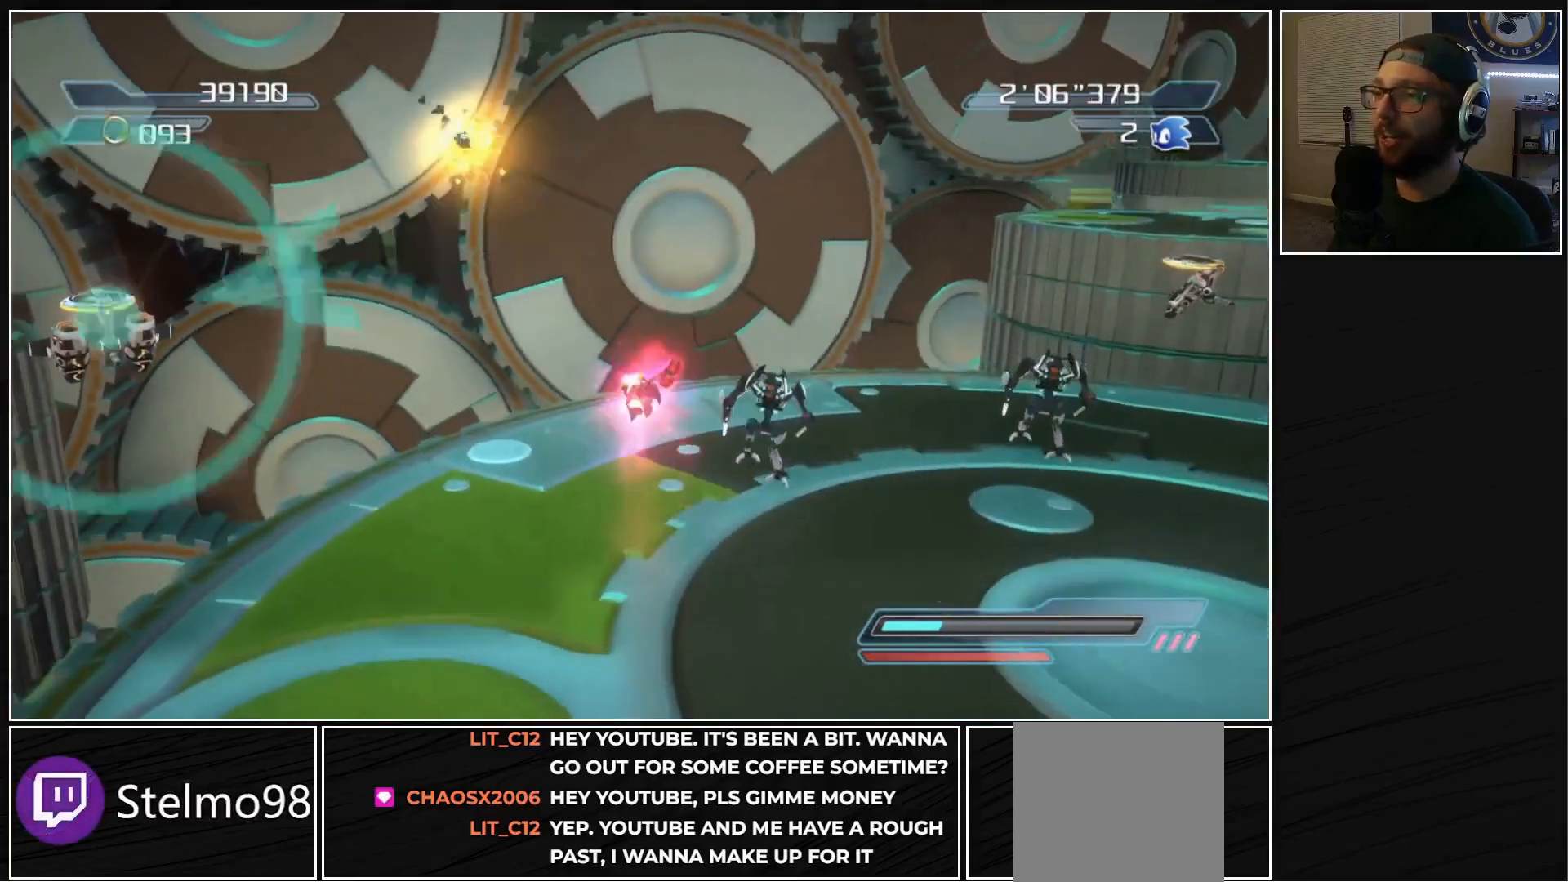
{"buttons": [], "left_stick": "down-right", "right_stick": "center", "events": [[33, "left_stick", "up-right"], [233, "A", "down"], [417, "A", "up"], [467, "left_stick", "down-right"]]}
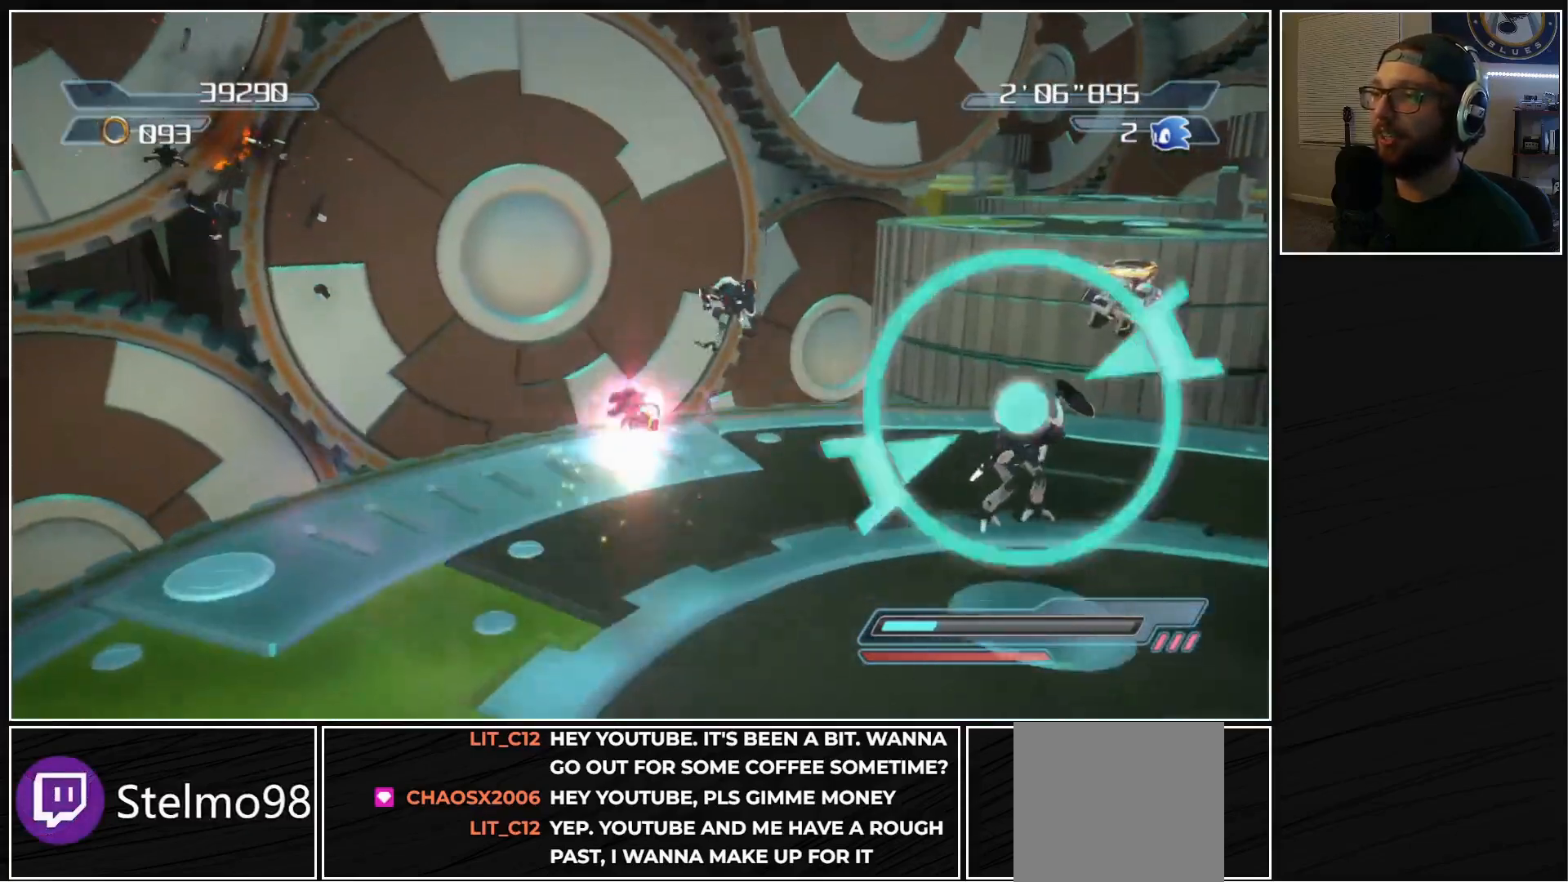
{"buttons": ["A"], "left_stick": "down-right", "right_stick": "center", "events": [[83, "A", "down"], [267, "A", "up"], [433, "A", "down"]]}
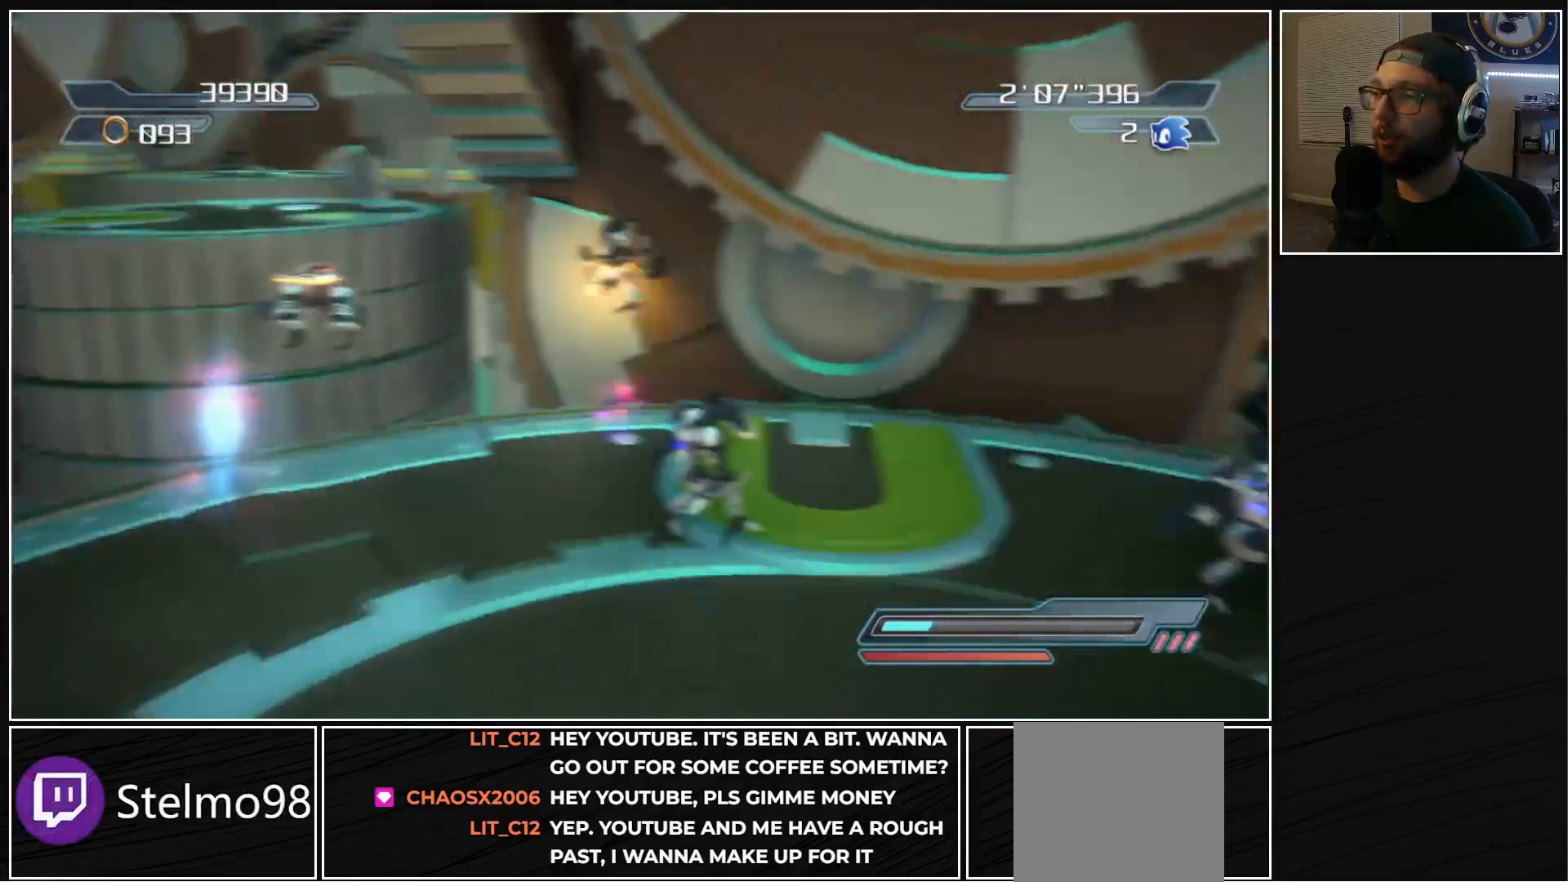
{"buttons": [], "left_stick": "down-right", "right_stick": "center", "events": [[133, "A", "up"], [317, "A", "down"], [500, "A", "up"]]}
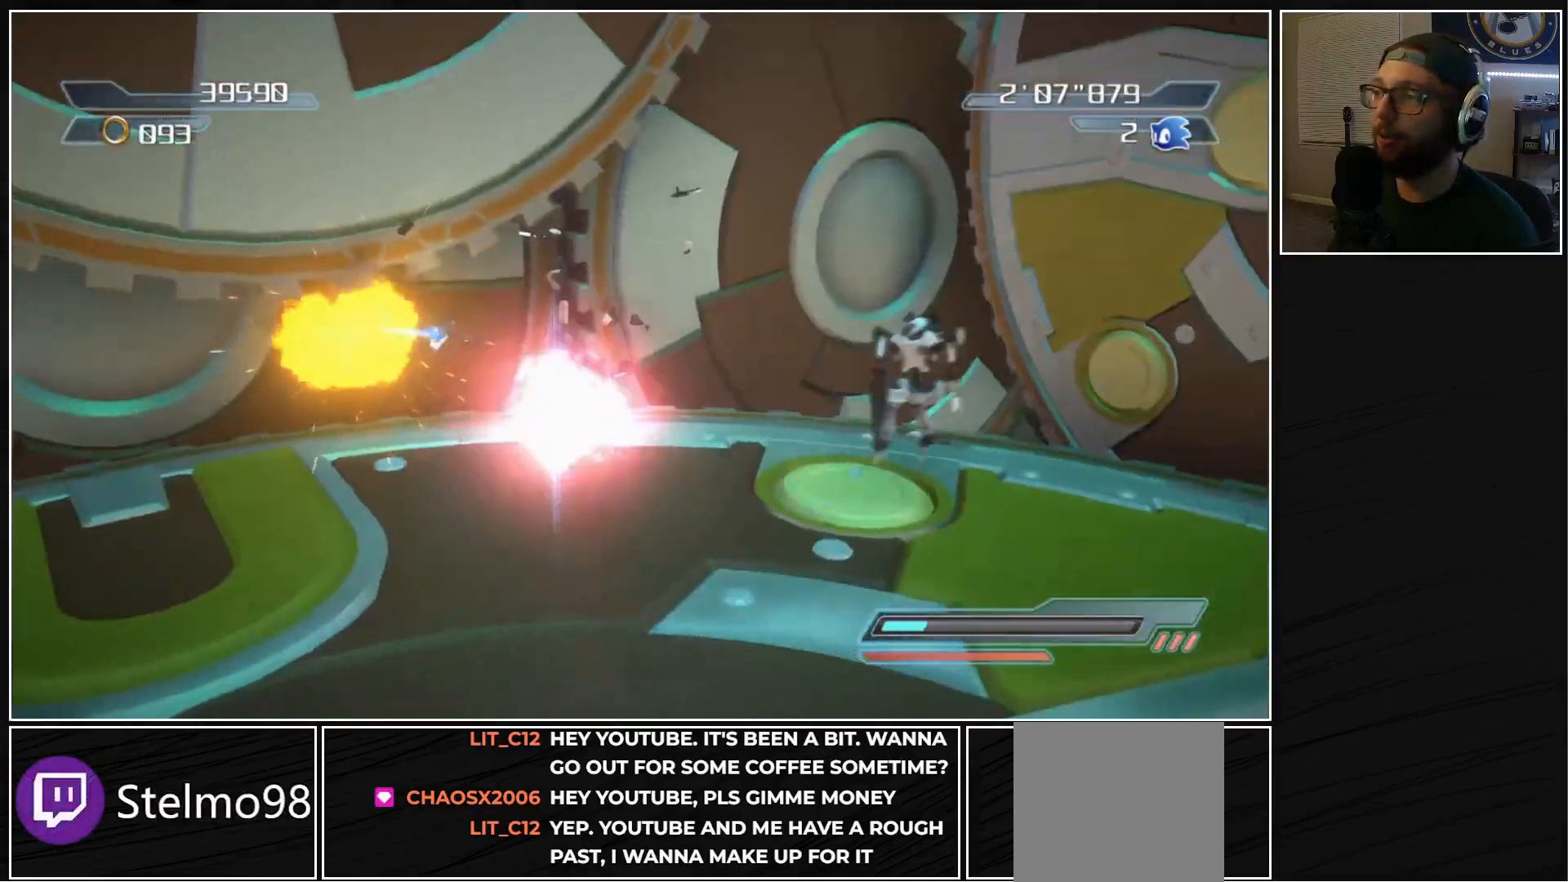
{"buttons": [], "left_stick": "down-right", "right_stick": "center", "events": [[167, "A", "down"], [383, "A", "up"]]}
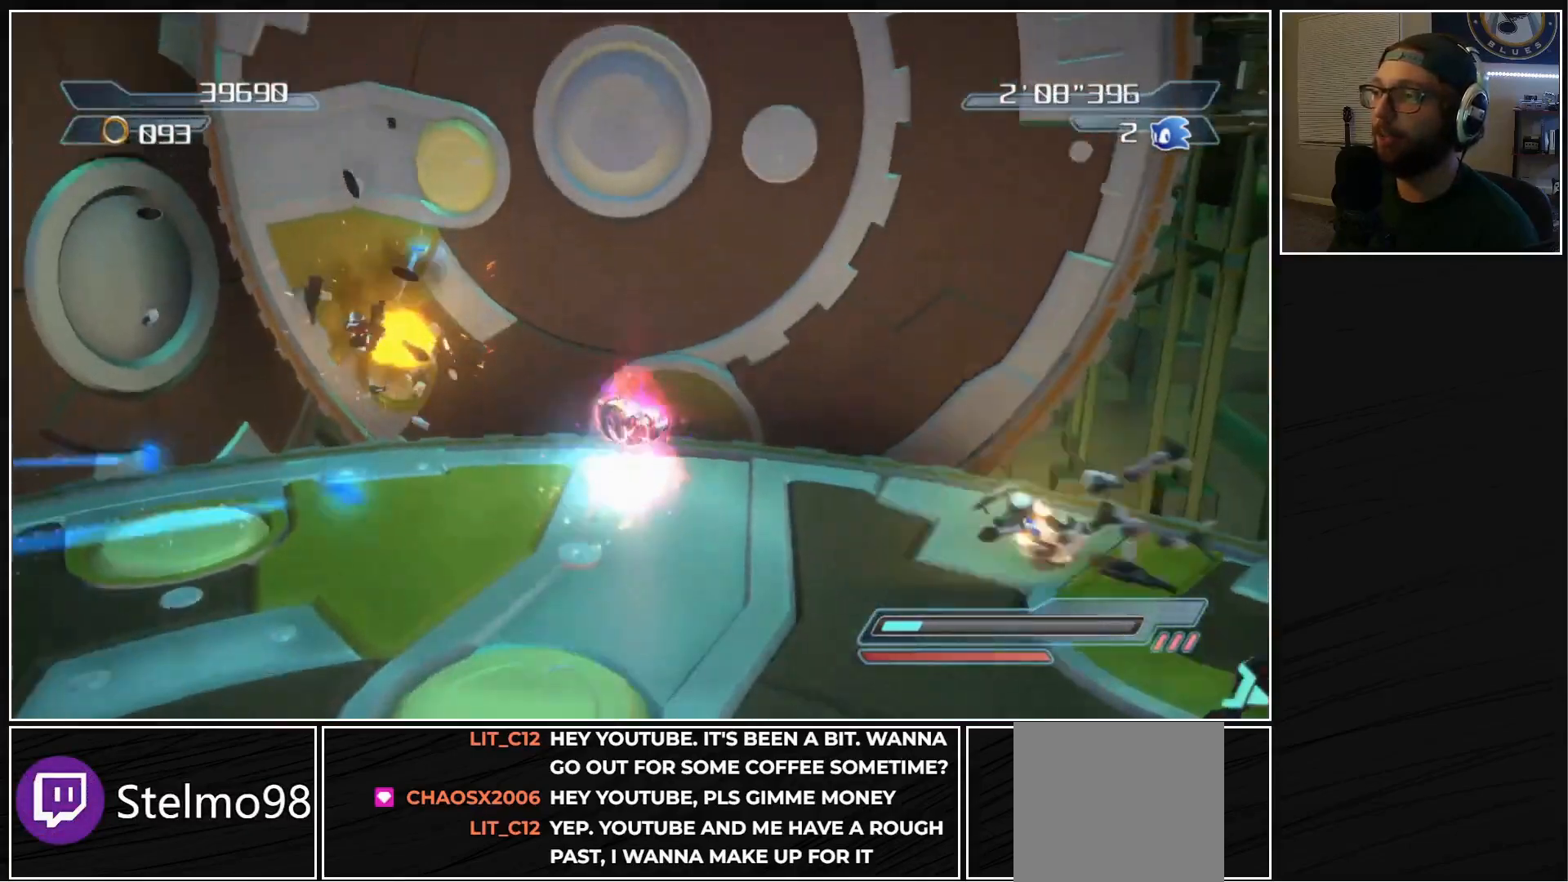
{"buttons": [], "left_stick": "left", "right_stick": "down-right", "events": [[33, "A", "down"], [233, "A", "up"], [350, "left_stick", "down-left"], [417, "right_stick", "down-right"], [467, "left_stick", "left"]]}
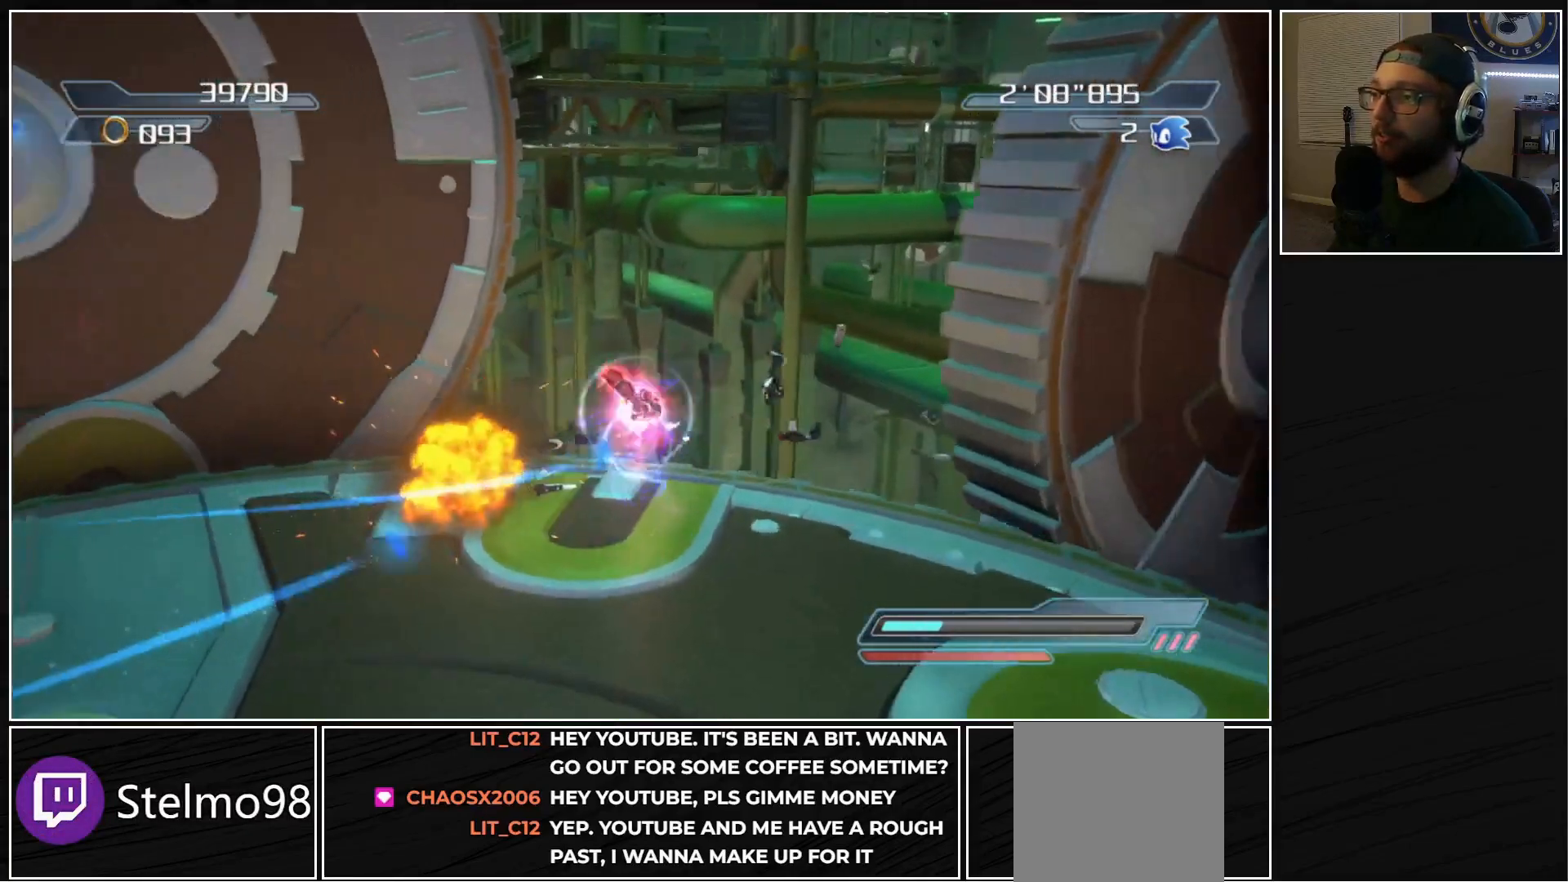
{"buttons": [], "left_stick": "left", "right_stick": "right", "events": [[33, "right_stick", "right"]]}
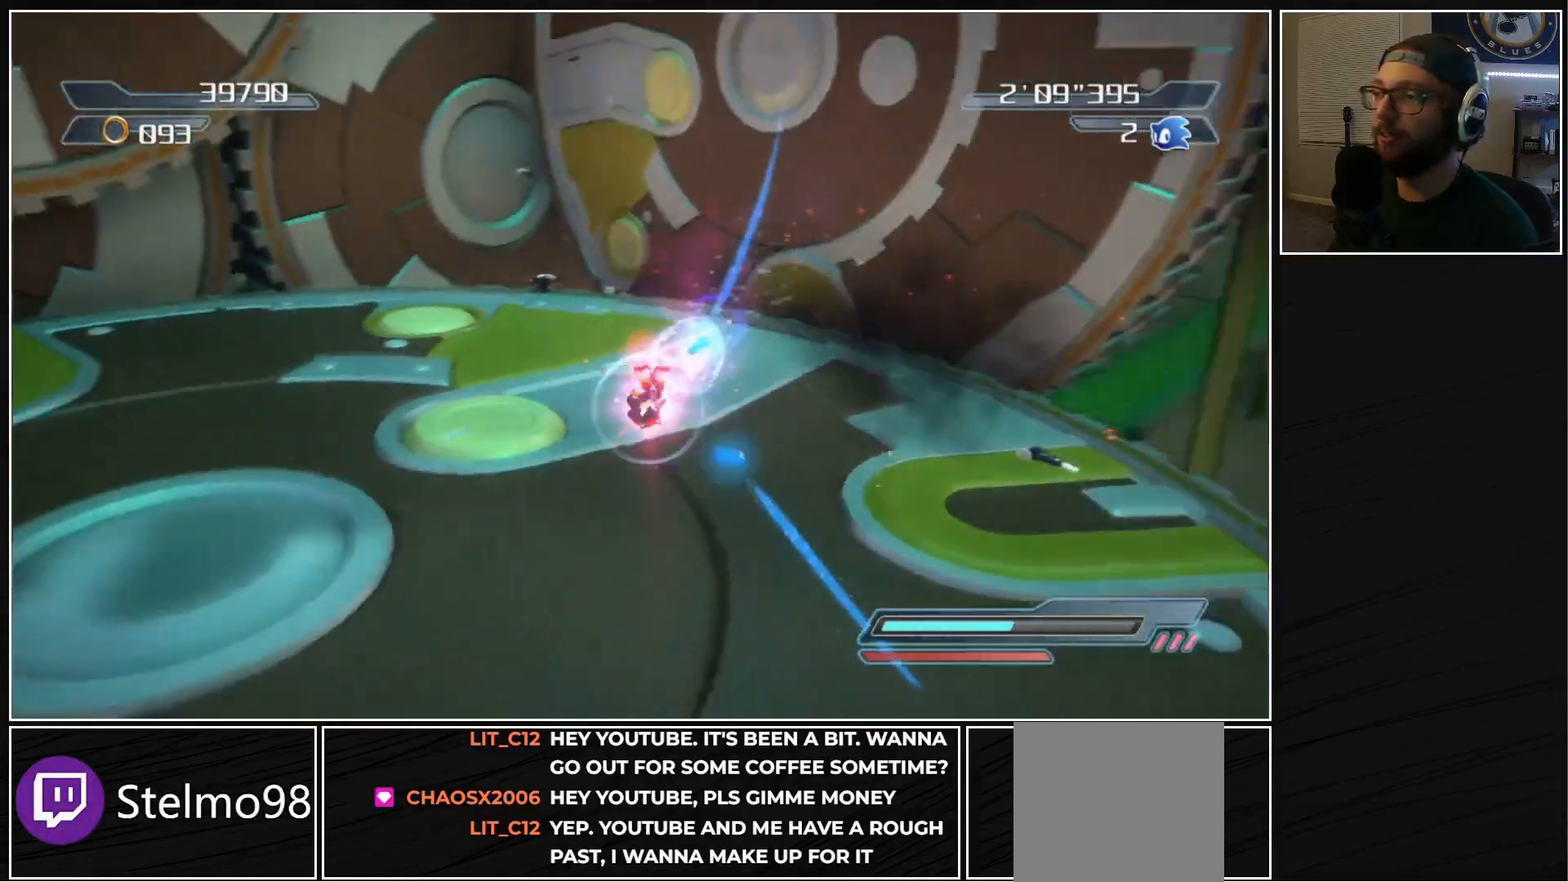
{"buttons": ["A"], "left_stick": "up-left", "right_stick": "center", "events": [[150, "right_stick", "center"], [267, "left_stick", "up-left"], [283, "X", "down"], [333, "X", "up"], [467, "A", "down"]]}
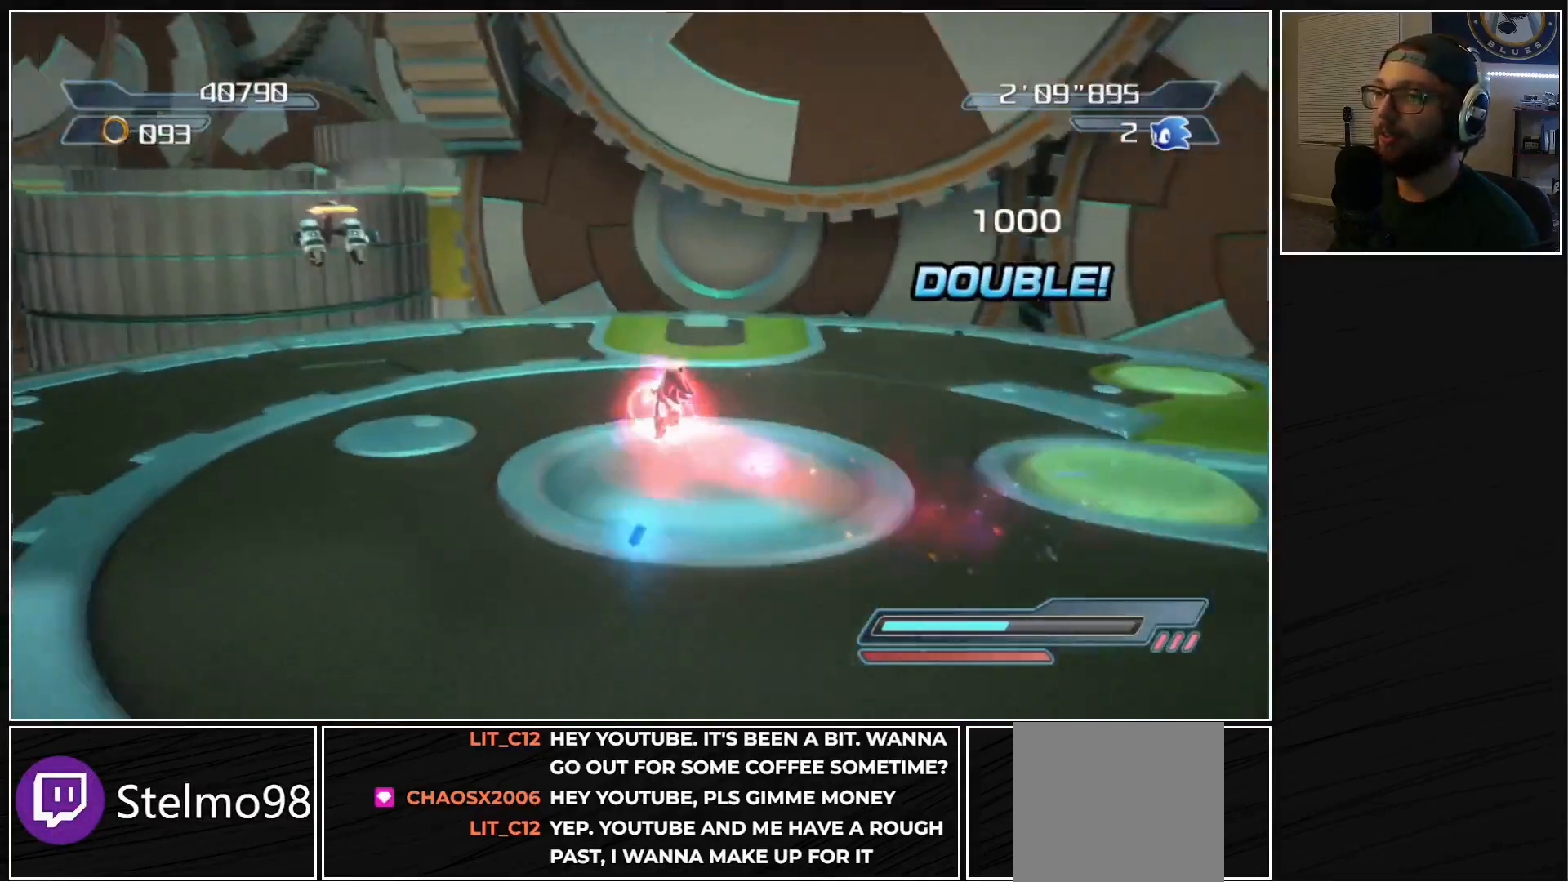
{"buttons": ["A"], "left_stick": "up-left", "right_stick": "center", "events": []}
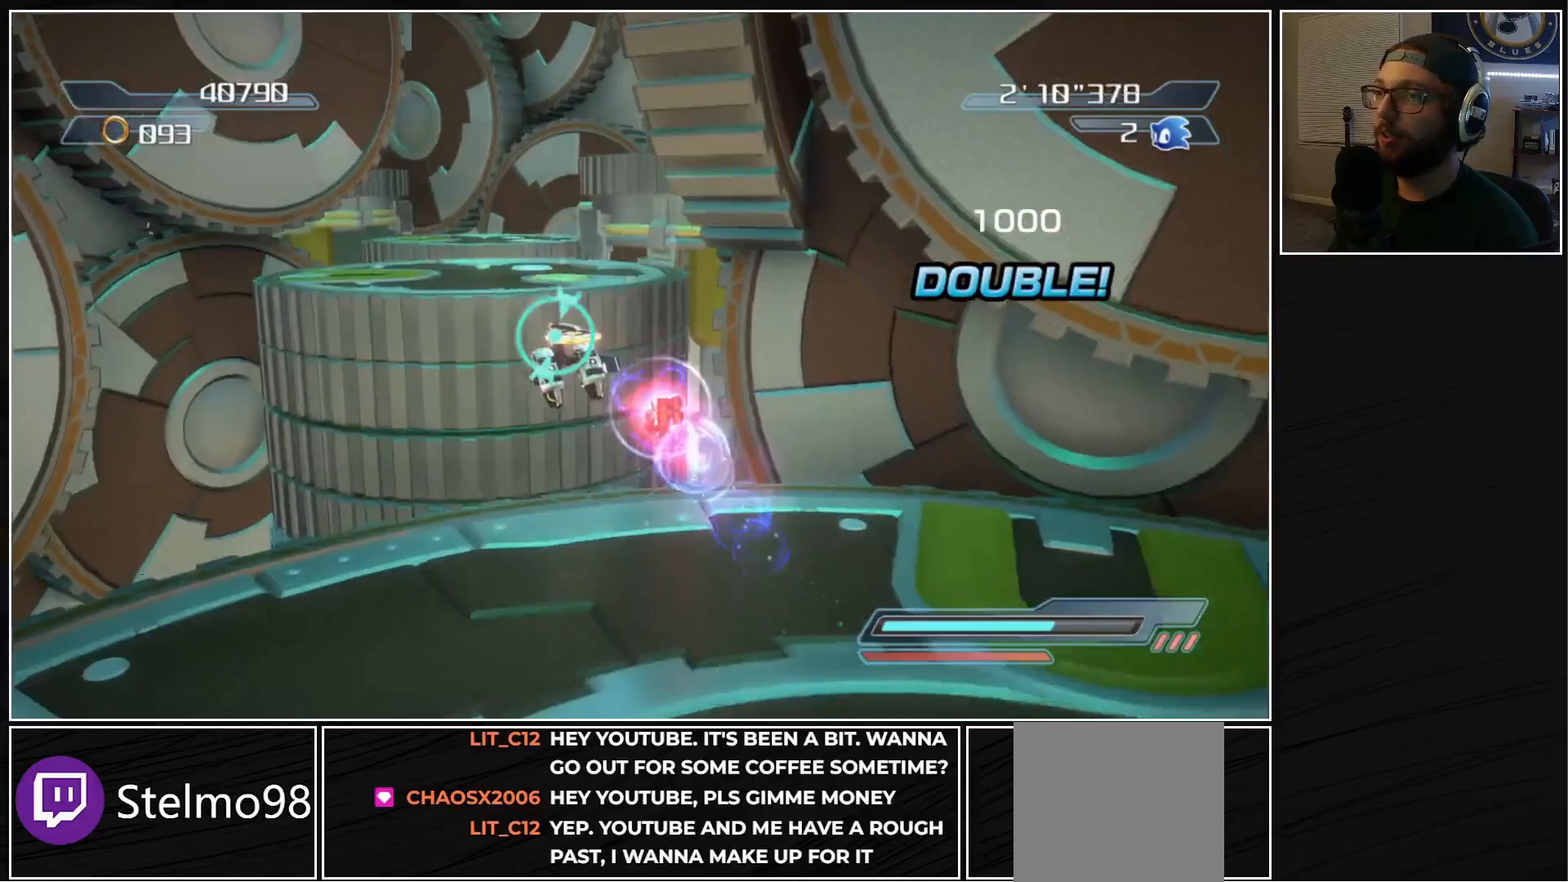
{"buttons": [], "left_stick": "up-left", "right_stick": "center", "events": [[17, "A", "up"], [100, "A", "down"], [450, "A", "up"]]}
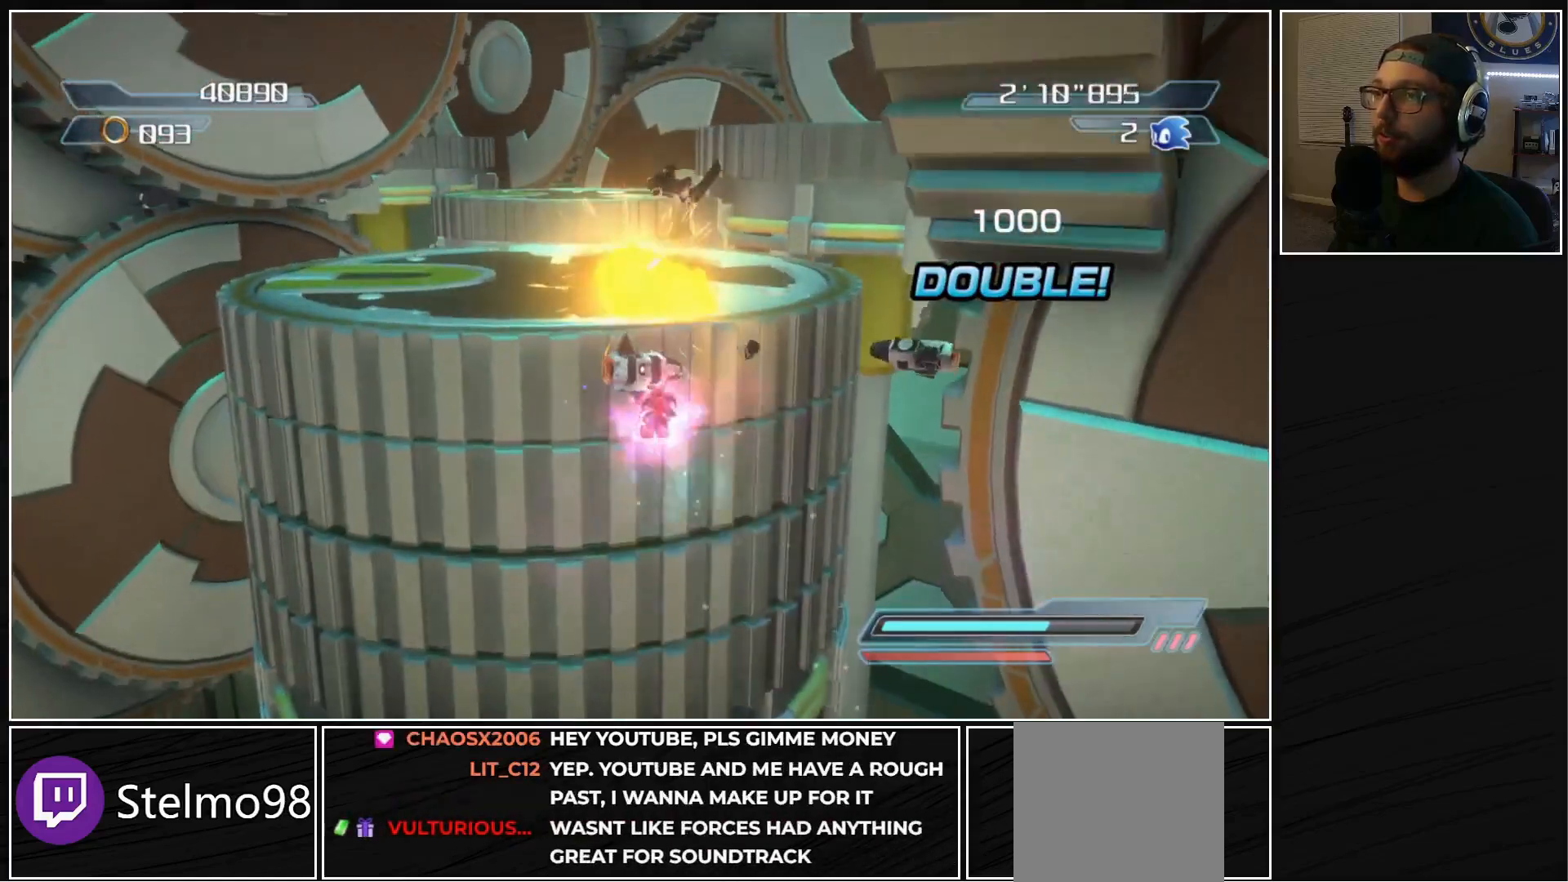
{"buttons": ["A"], "left_stick": "up-left", "right_stick": "center", "events": [[467, "A", "down"]]}
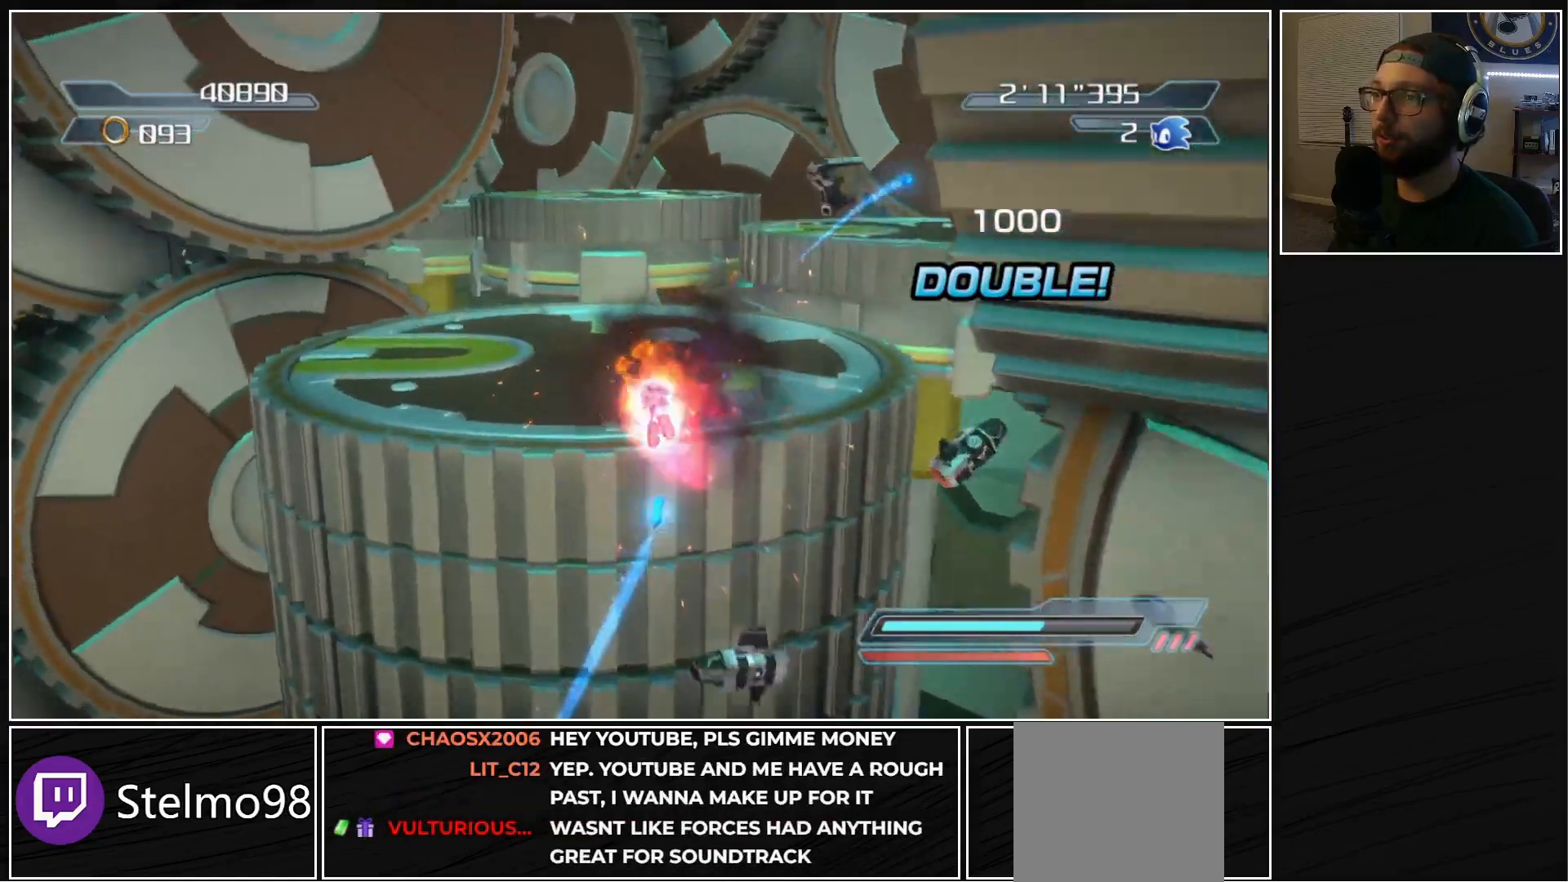
{"buttons": ["A"], "left_stick": "up-right", "right_stick": "center", "events": [[17, "left_stick", "up"], [167, "A", "up"], [200, "left_stick", "up-right"], [317, "A", "down"]]}
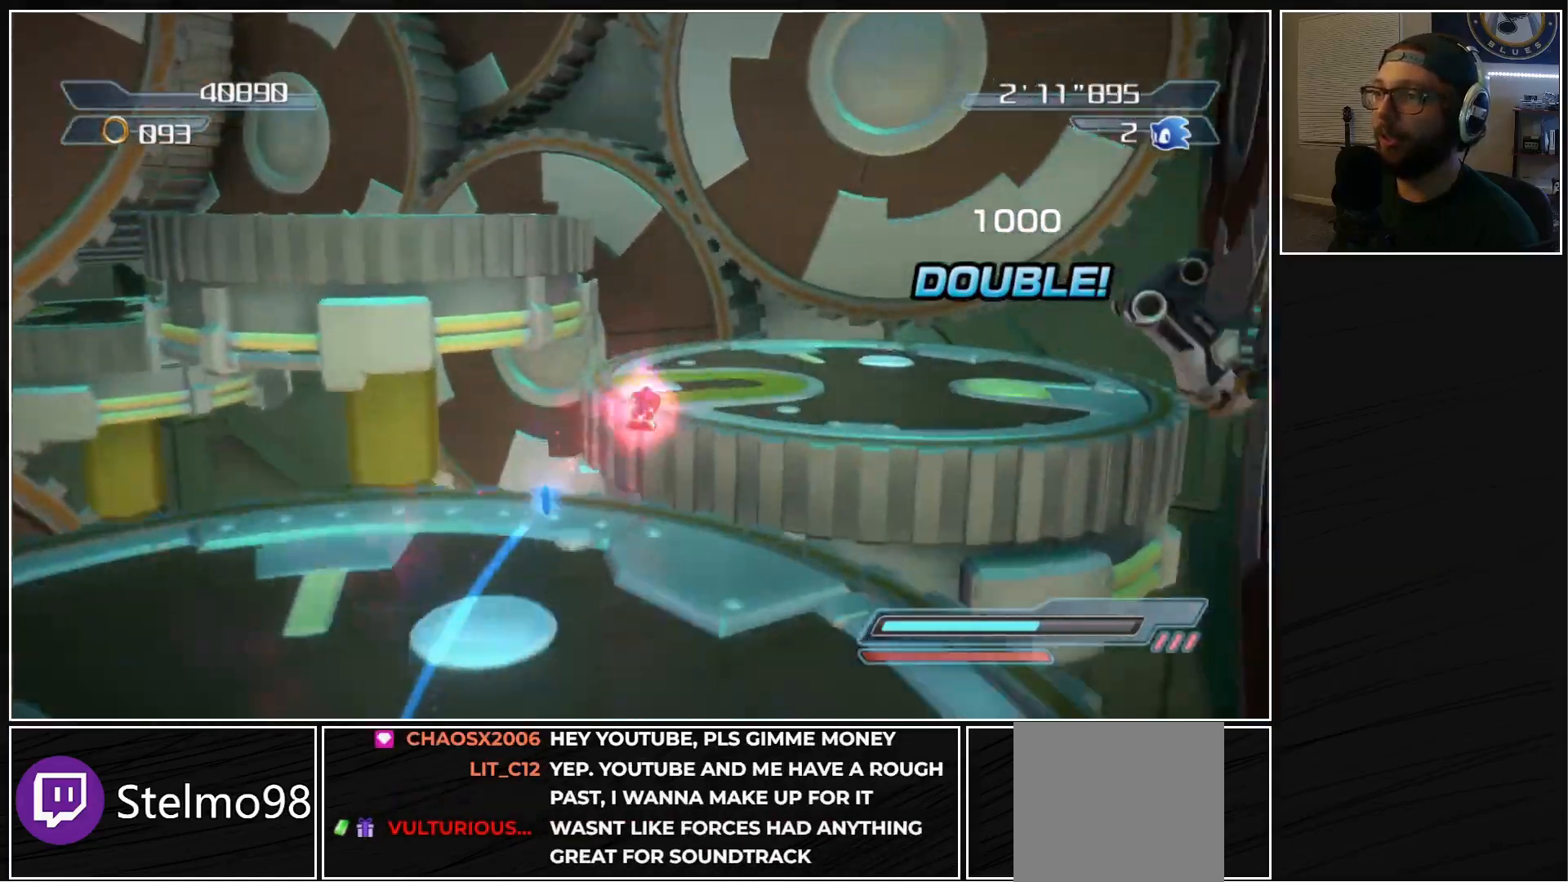
{"buttons": [], "left_stick": "up-right", "right_stick": "right", "events": [[250, "A", "up"], [450, "right_stick", "right"]]}
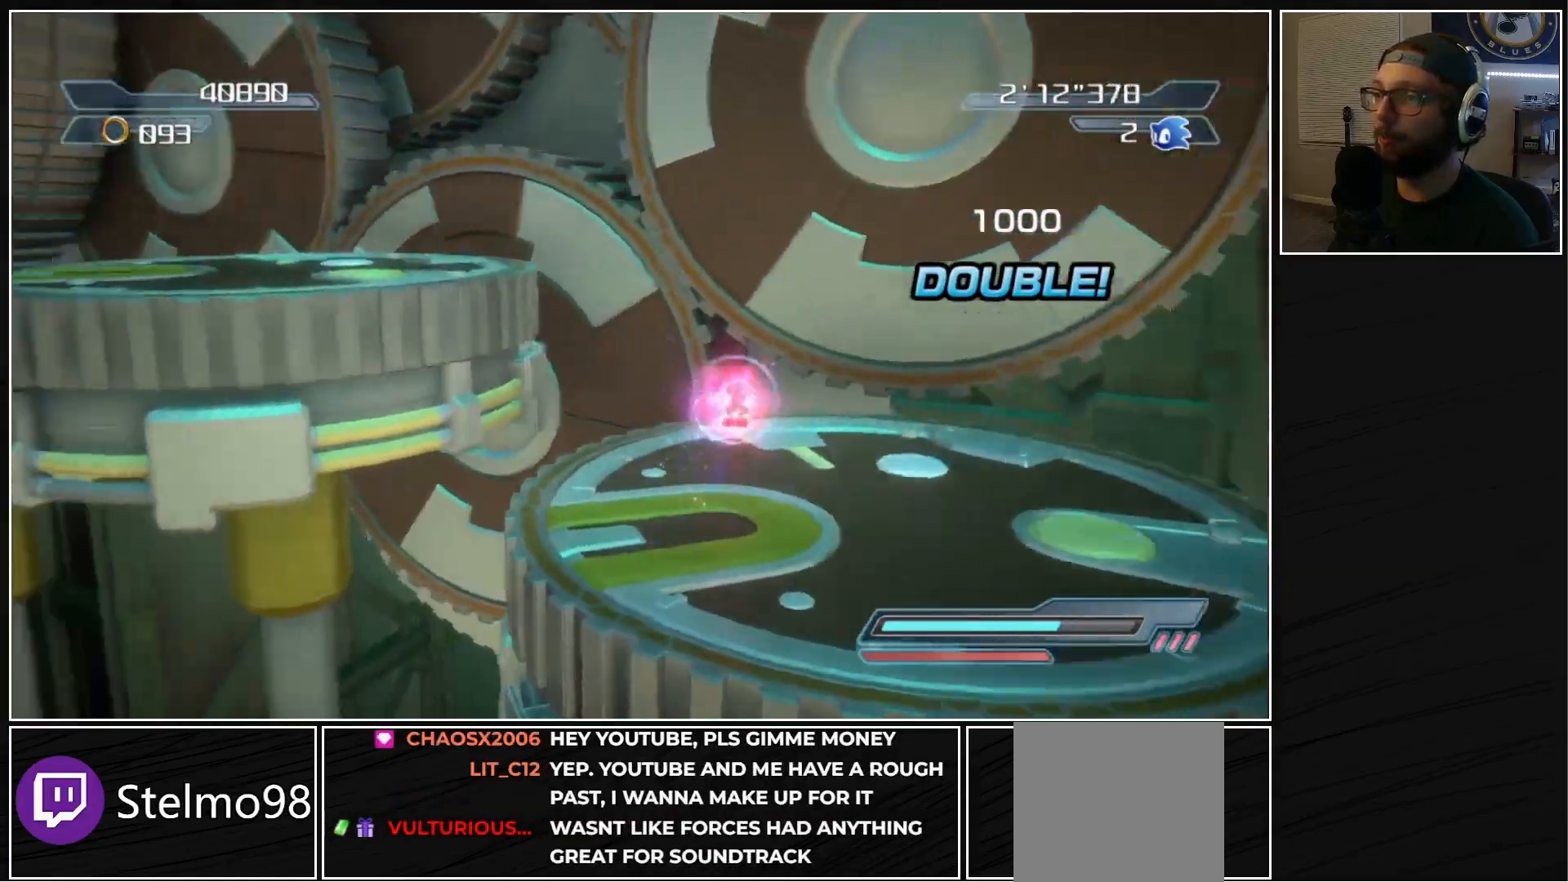
{"buttons": [], "left_stick": "down-left", "right_stick": "right", "events": [[250, "left_stick", "right"], [433, "left_stick", "down-left"]]}
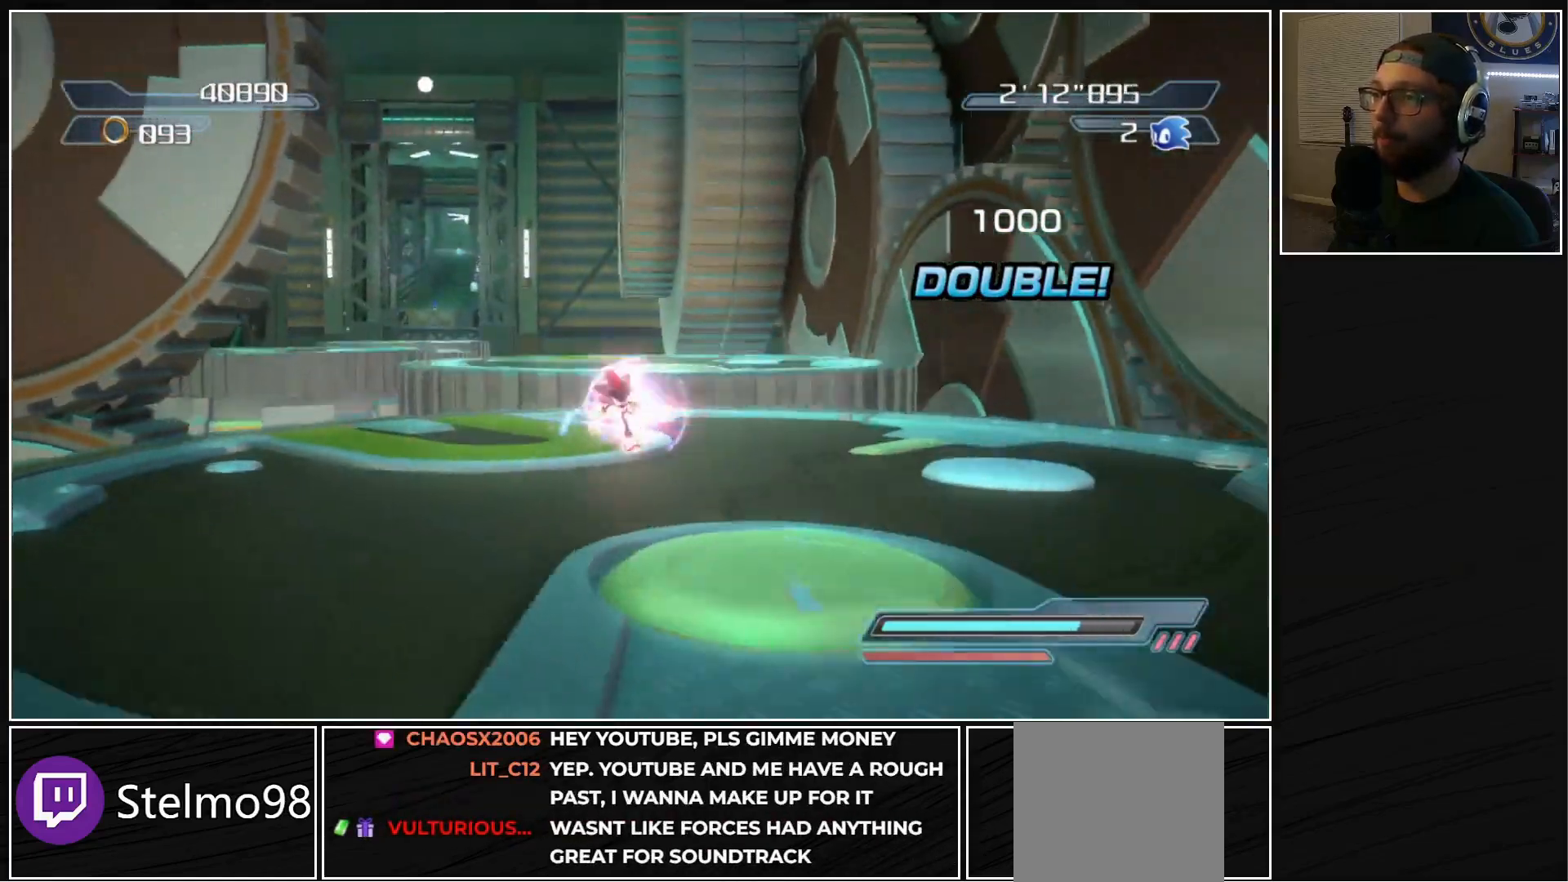
{"buttons": ["A"], "left_stick": "left", "right_stick": "center", "events": [[17, "left_stick", "left"], [100, "right_stick", "center"], [383, "A", "down"]]}
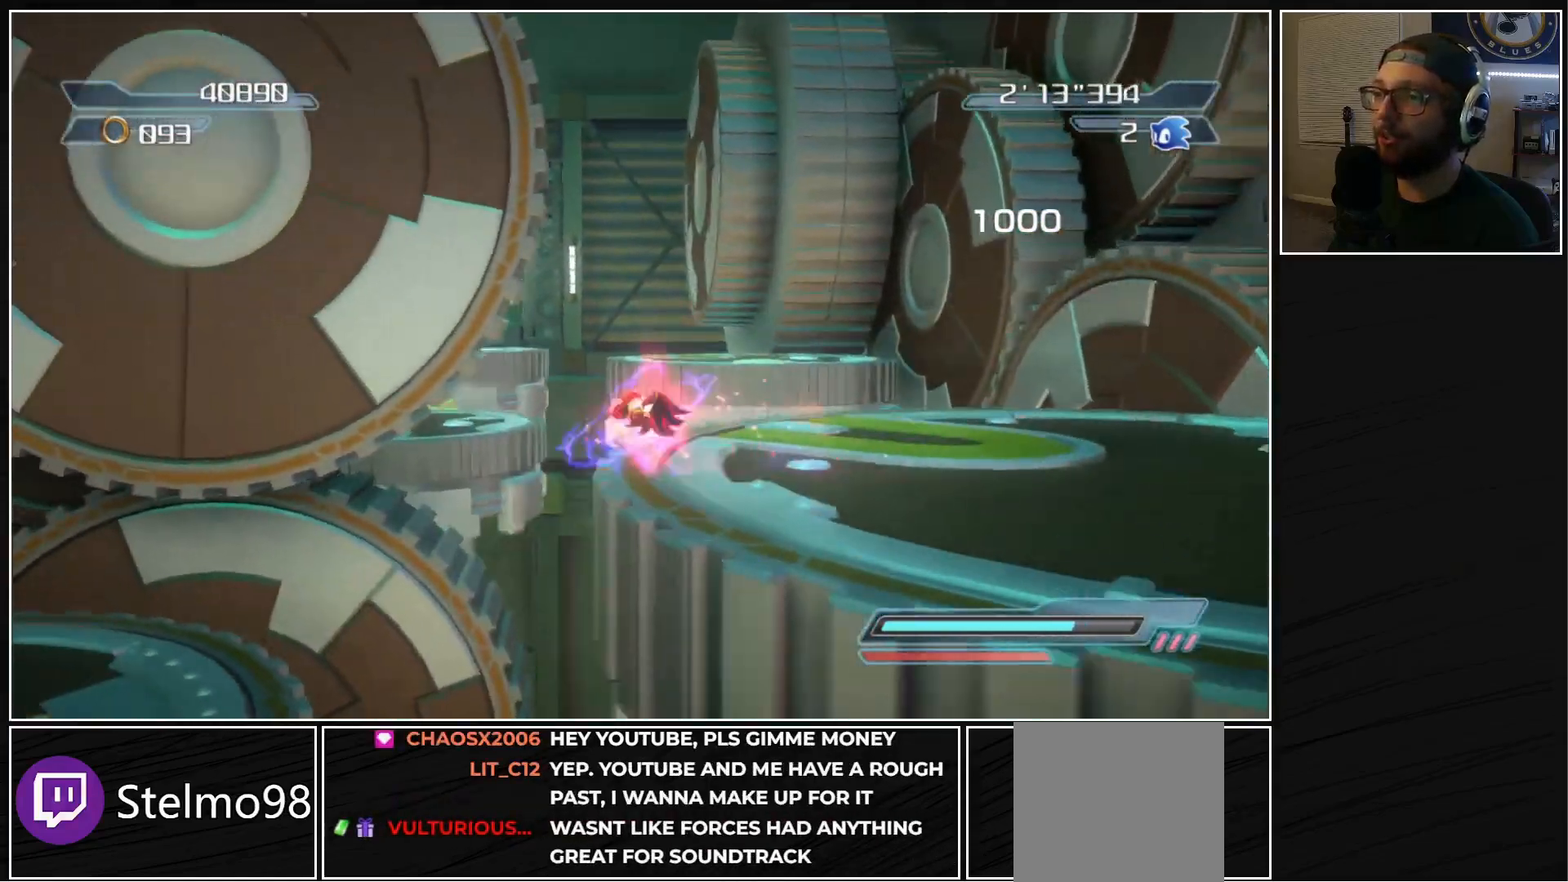
{"buttons": [], "left_stick": "up-left", "right_stick": "right", "events": [[250, "A", "up"], [433, "right_stick", "right"], [450, "left_stick", "up-left"]]}
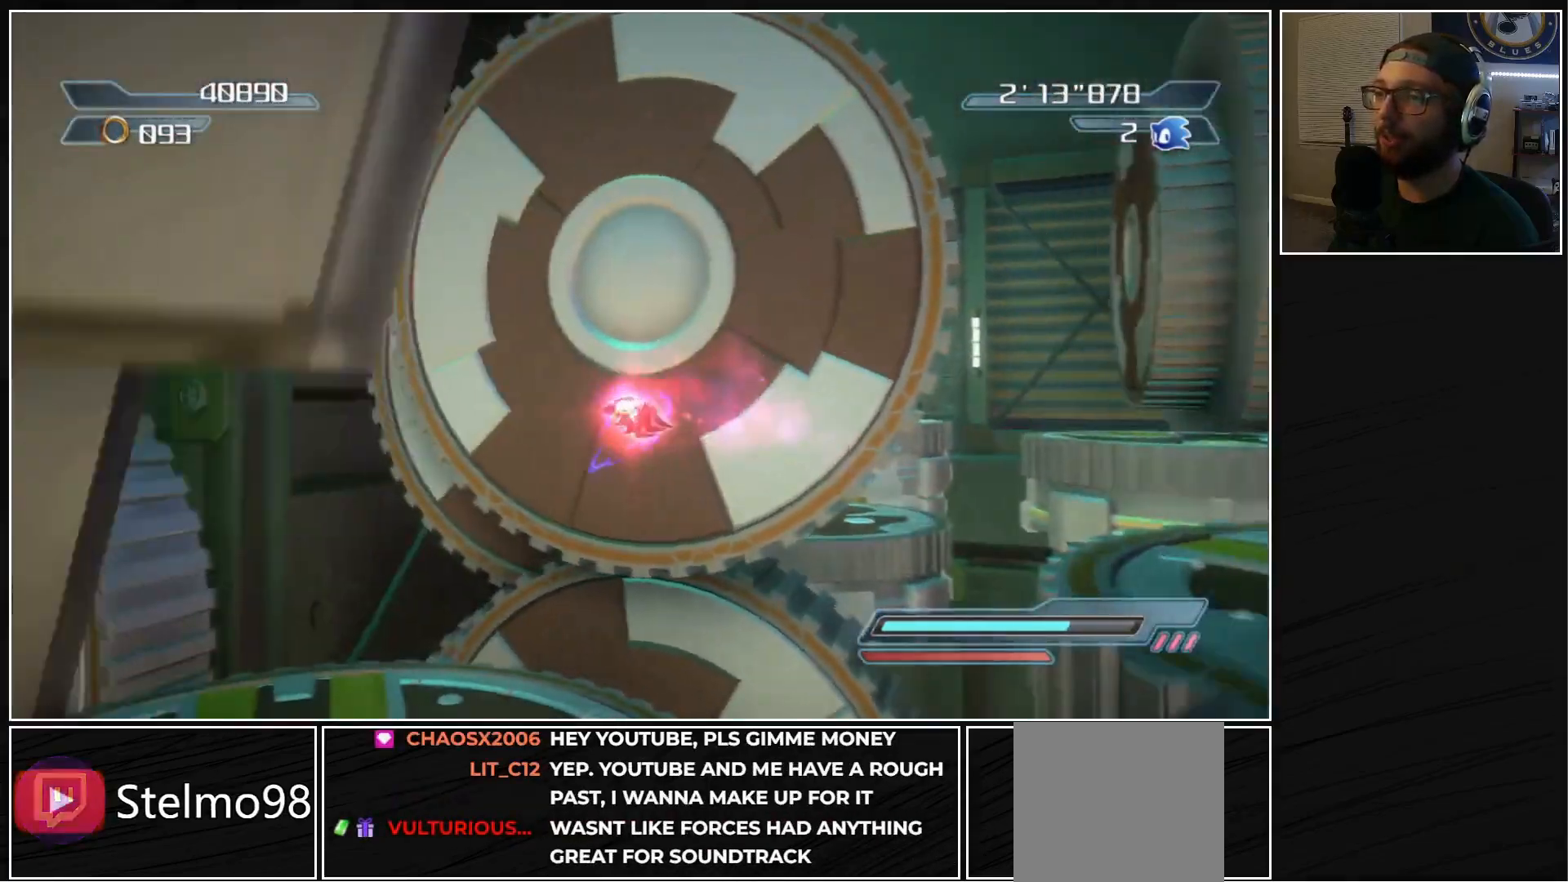
{"buttons": [], "left_stick": "left", "right_stick": "right", "events": [[117, "left_stick", "up"], [300, "left_stick", "up-left"], [500, "left_stick", "left"]]}
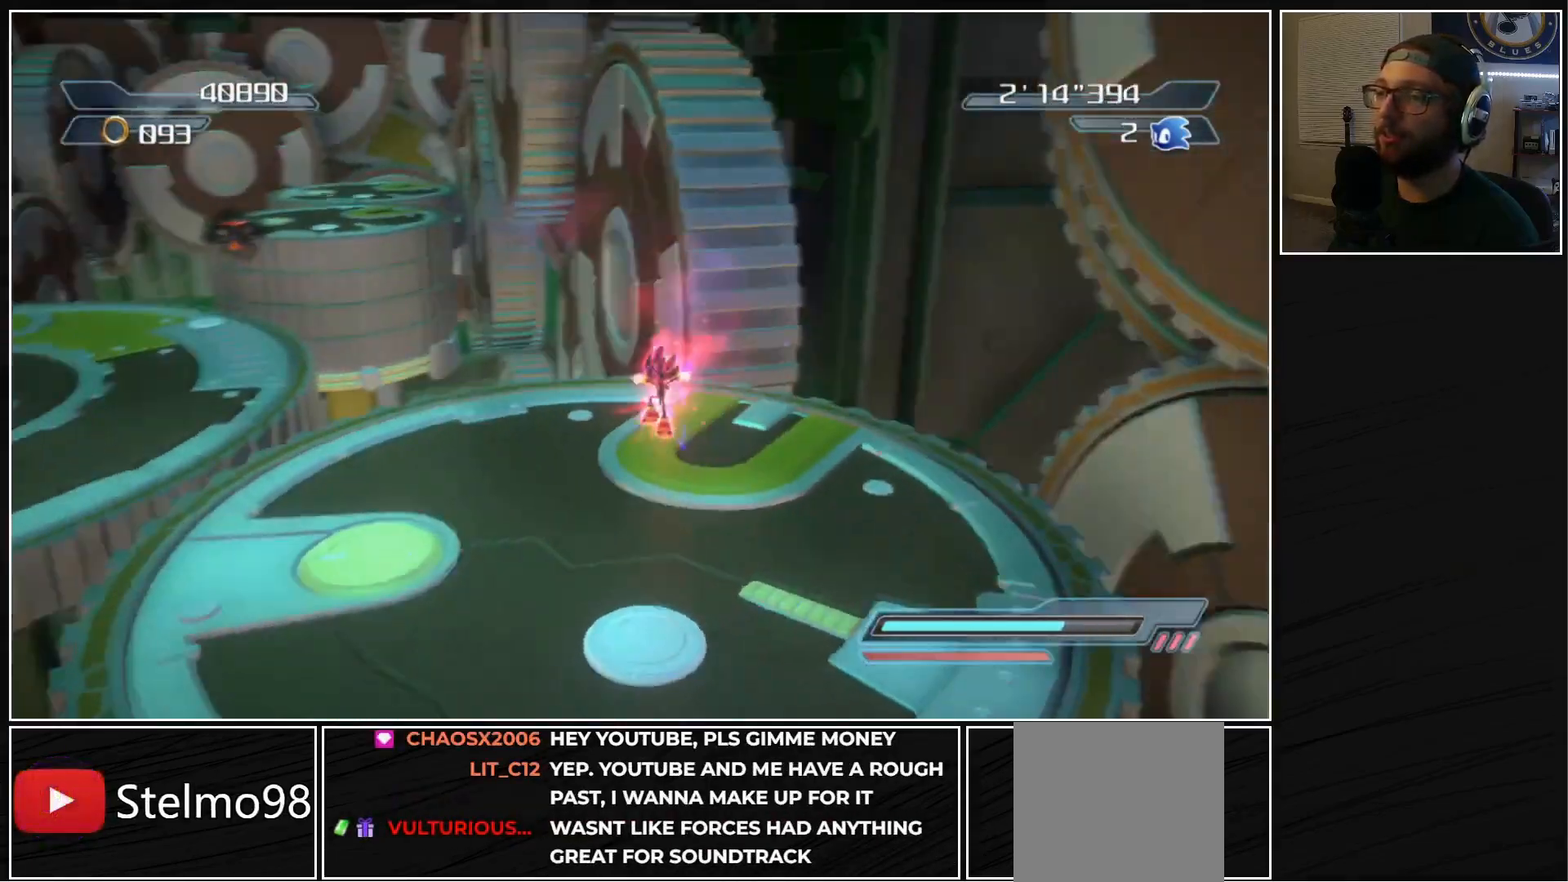
{"buttons": [], "left_stick": "up", "right_stick": "center", "events": [[100, "right_stick", "center"], [167, "left_stick", "up-left"], [417, "left_stick", "up"]]}
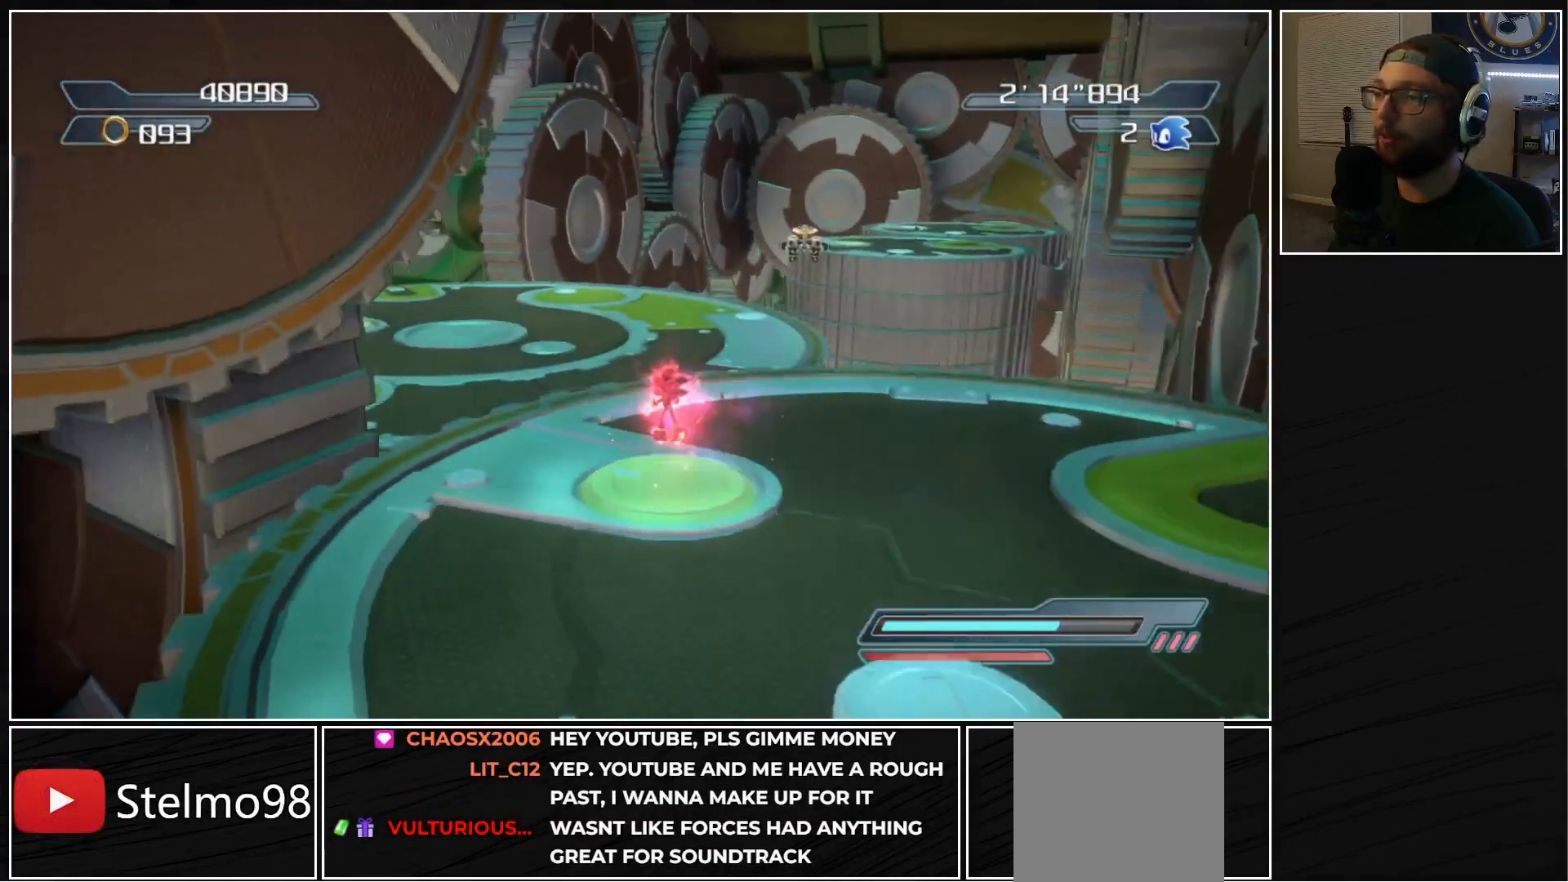
{"buttons": [], "left_stick": "up", "right_stick": "center", "events": [[117, "A", "down"], [233, "A", "up"]]}
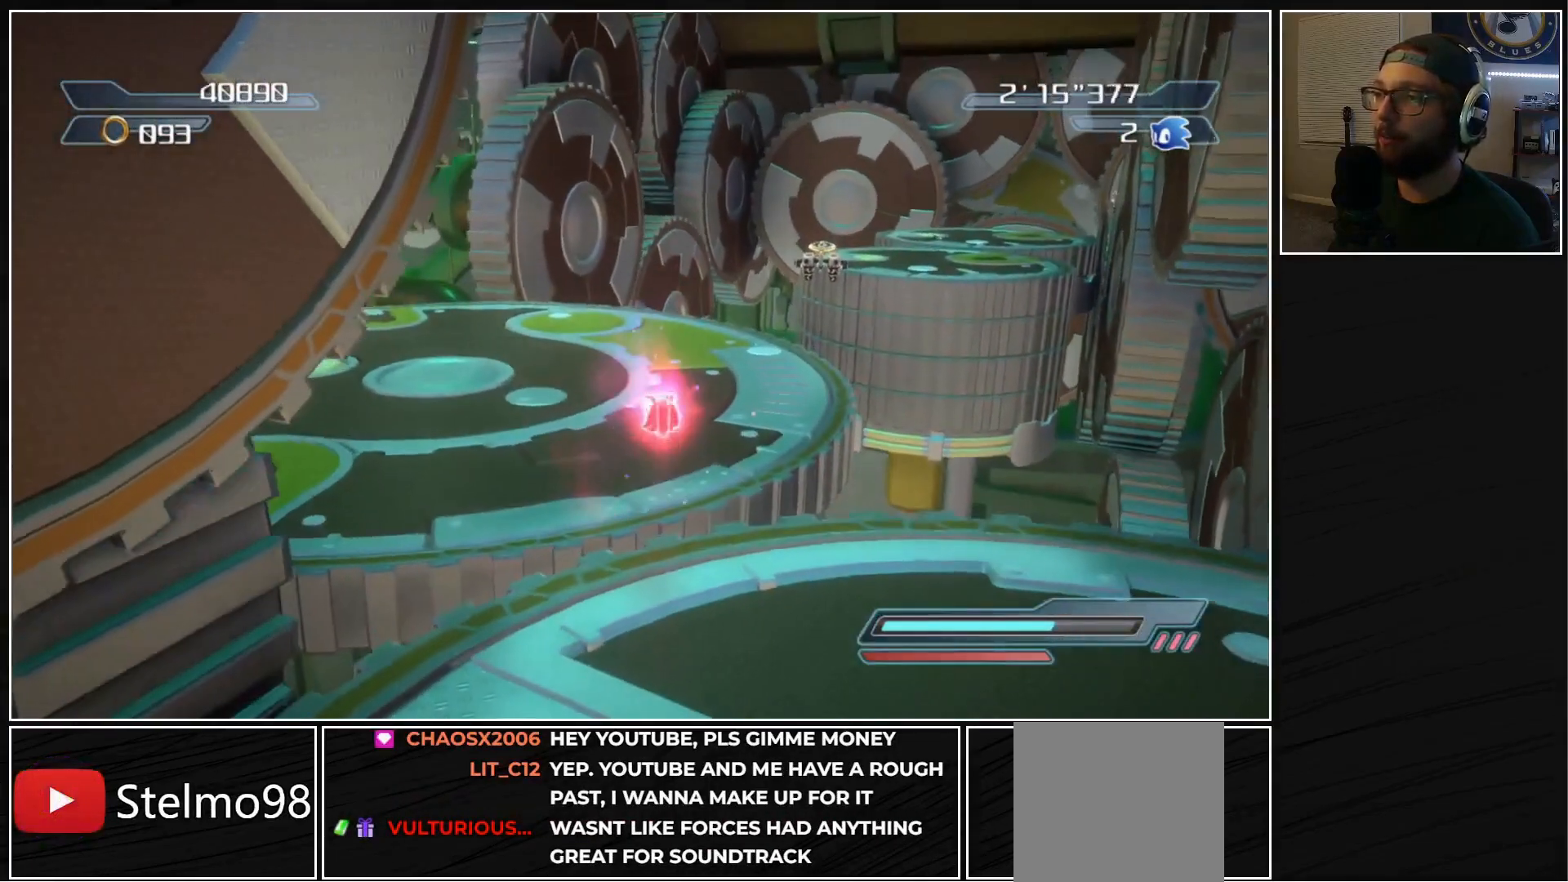
{"buttons": [], "left_stick": "right", "right_stick": "center", "events": [[150, "A", "down"], [283, "left_stick", "up-right"], [450, "A", "up"], [500, "left_stick", "right"]]}
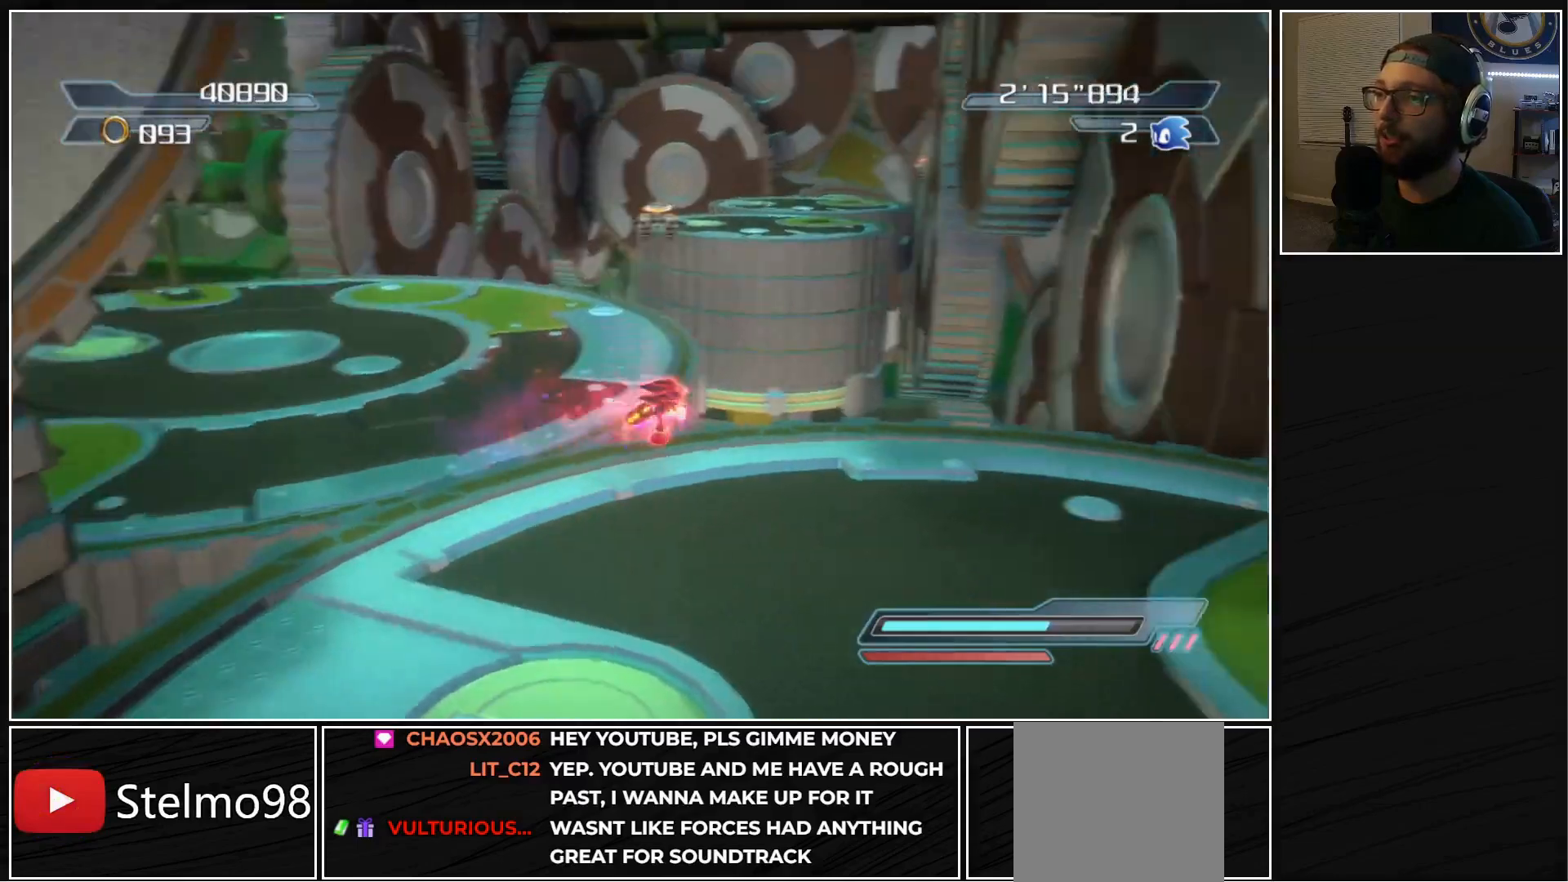
{"buttons": ["A"], "left_stick": "left", "right_stick": "center", "events": [[117, "A", "down"], [217, "left_stick", "down"], [317, "left_stick", "down-left"], [450, "left_stick", "left"]]}
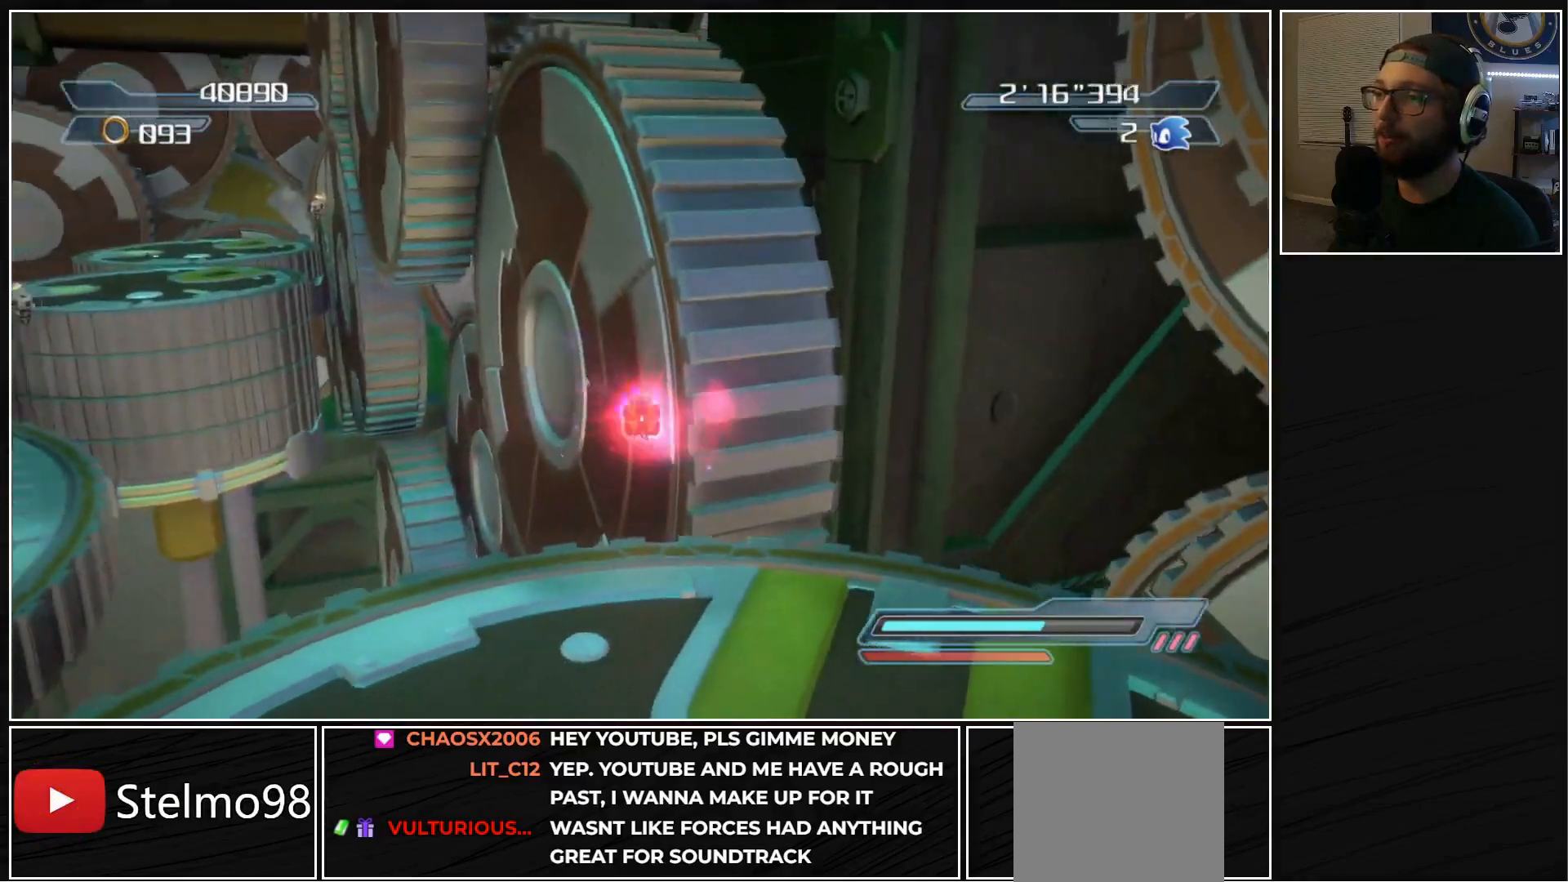
{"buttons": [], "left_stick": "up-right", "right_stick": "center", "events": [[17, "A", "up"], [167, "right_stick", "down-right"], [183, "left_stick", "down"], [233, "right_stick", "right"], [283, "left_stick", "down-right"], [450, "left_stick", "up-right"], [500, "right_stick", "center"]]}
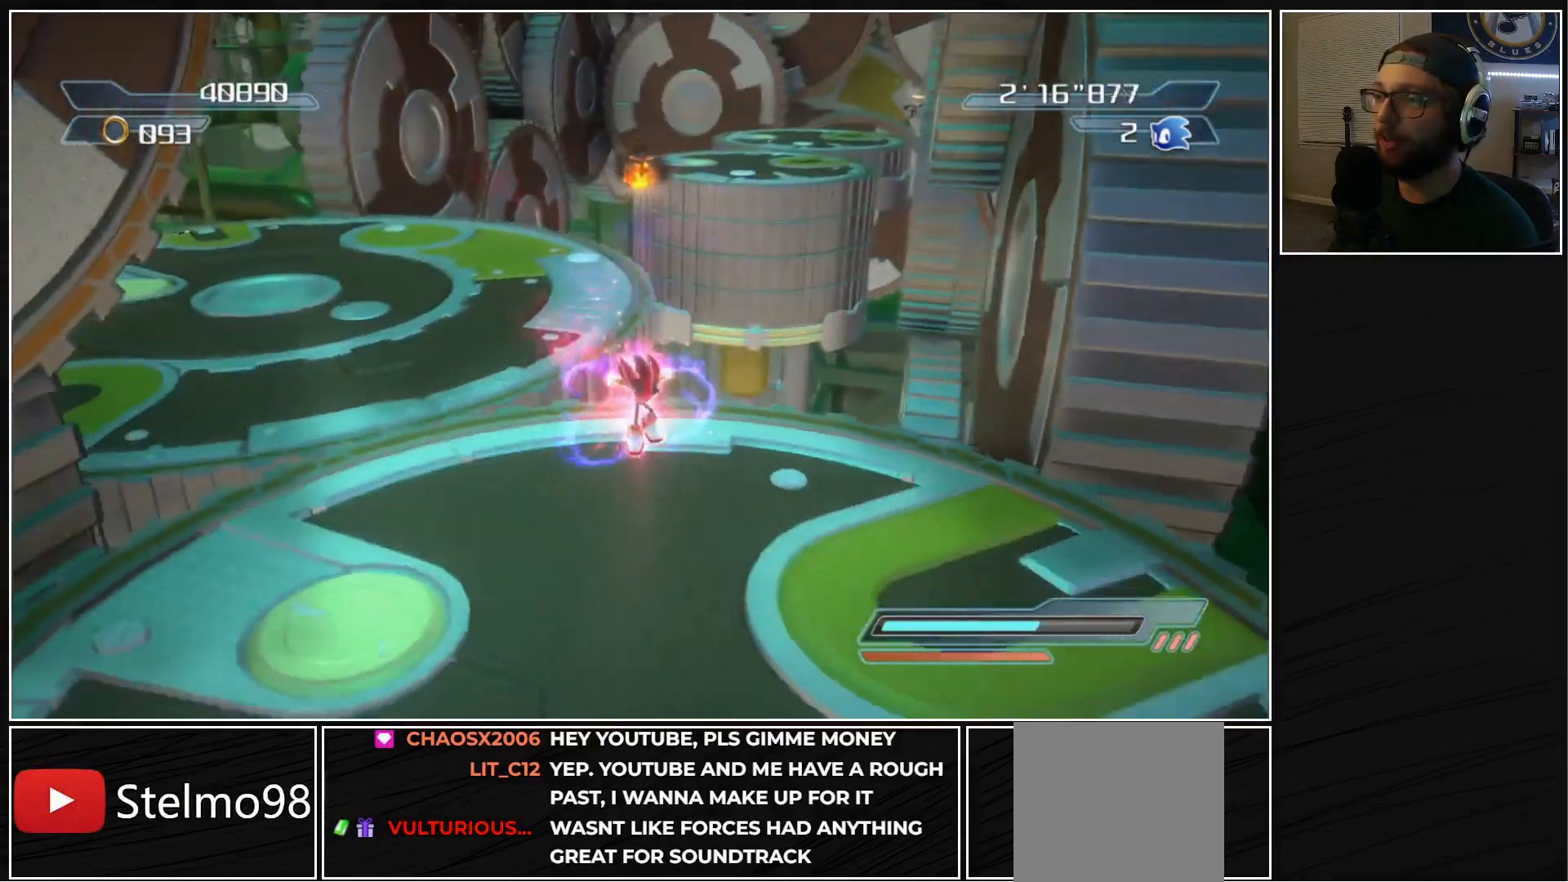
{"buttons": ["A", "X"], "left_stick": "up", "right_stick": "center", "events": [[50, "left_stick", "up"], [333, "A", "down"], [333, "X", "down"]]}